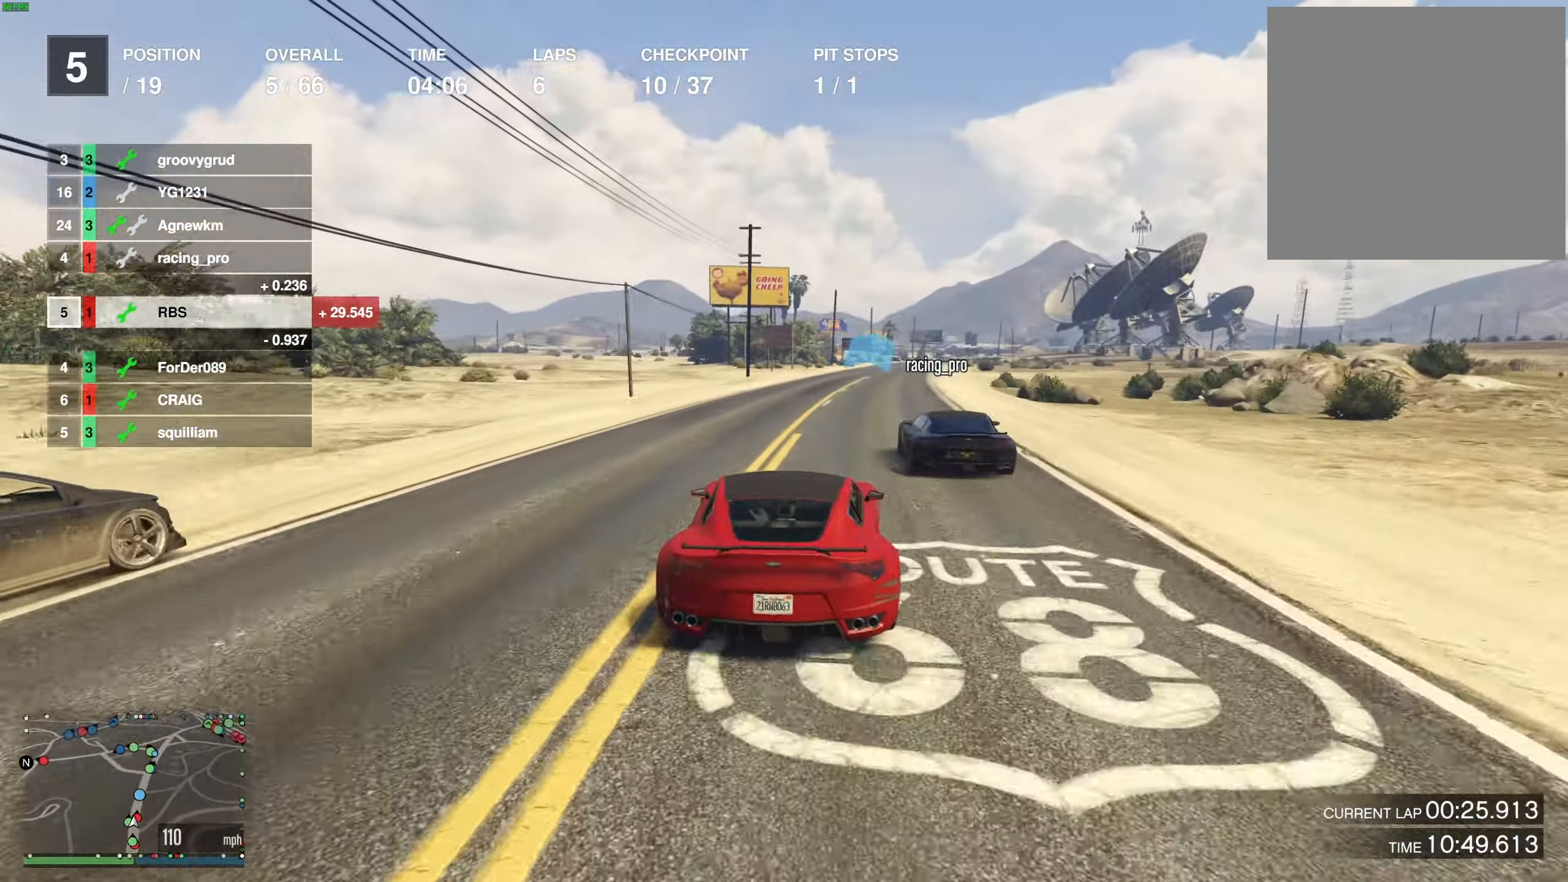
Gameplay with a controller (Xbox layout); each line is a JSON object with the inputs held at the frame after it. "events" lists button and stick changes between this image and that frame as [ms after this image, input, new state], when the widget could be followed in between.
{"buttons": ["R2"], "left_stick": "center", "right_stick": "center", "events": [[100, "left_stick", "right"], [167, "left_stick", "center"], [383, "left_stick", "right"], [467, "left_stick", "center"]]}
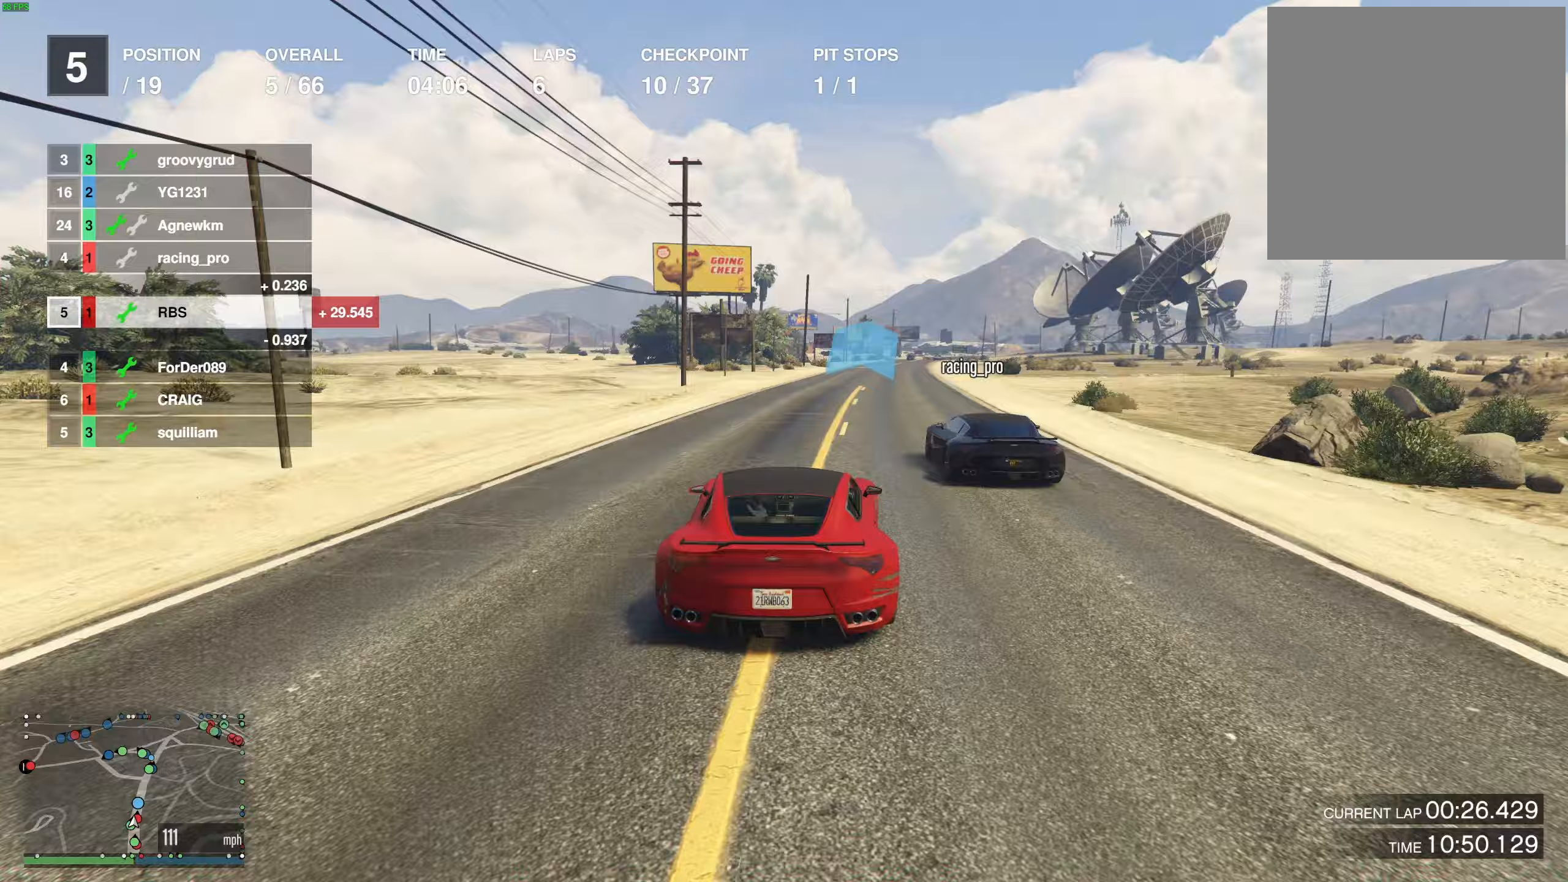
{"buttons": ["R2"], "left_stick": "center", "right_stick": "center", "events": [[300, "left_stick", "right"], [400, "left_stick", "center"]]}
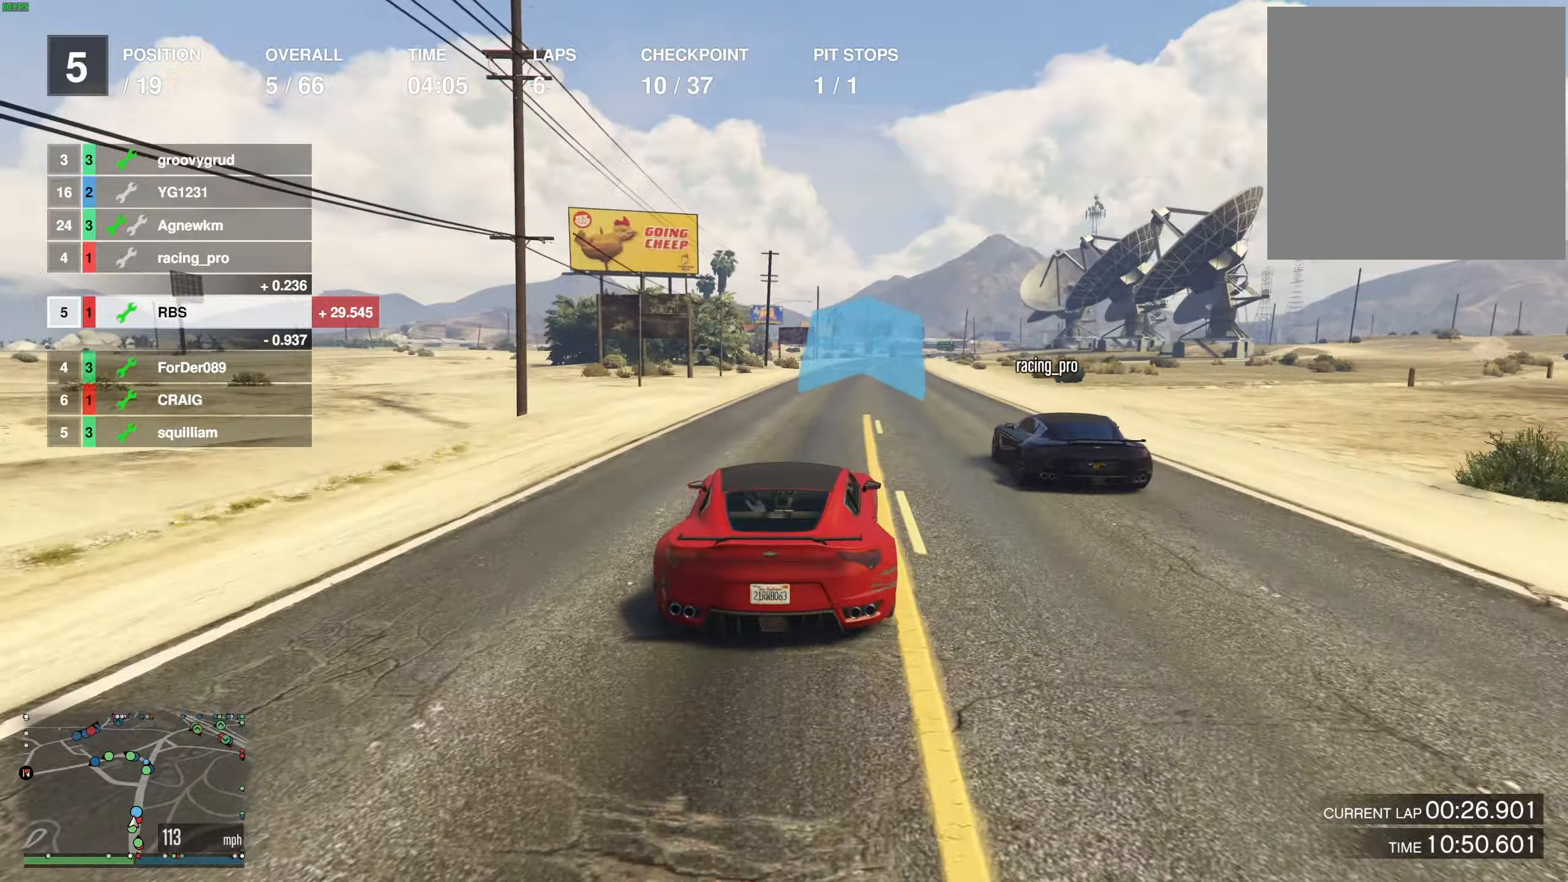
{"buttons": ["R2"], "left_stick": "center", "right_stick": "center", "events": [[17, "left_stick", "right"], [100, "left_stick", "center"], [233, "left_stick", "right"], [300, "left_stick", "center"]]}
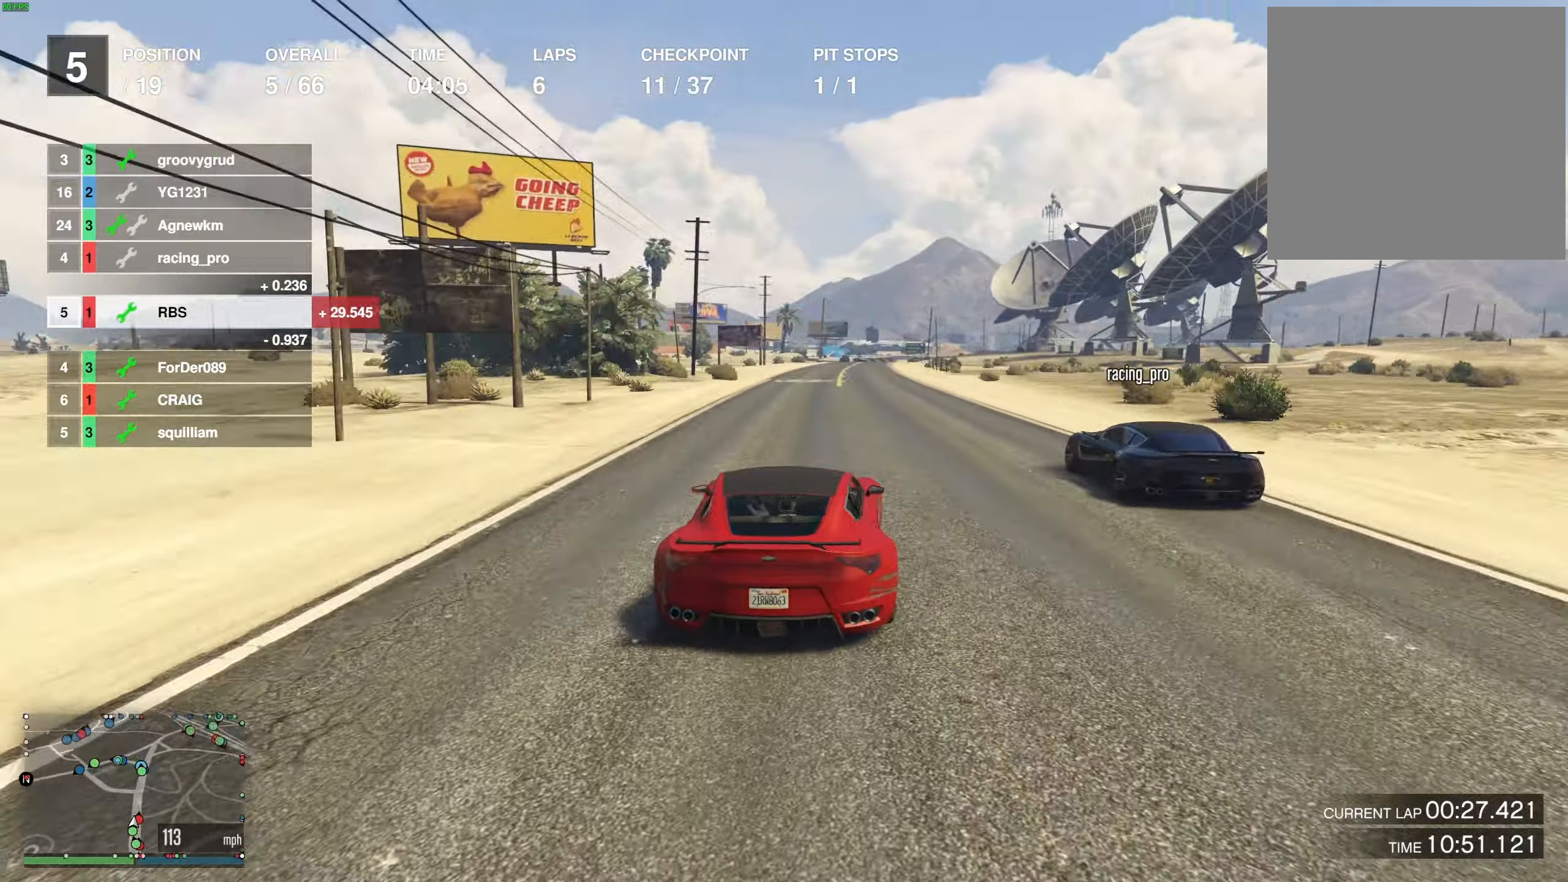
{"buttons": ["R2"], "left_stick": "center", "right_stick": "center", "events": [[167, "left_stick", "right"], [250, "left_stick", "center"]]}
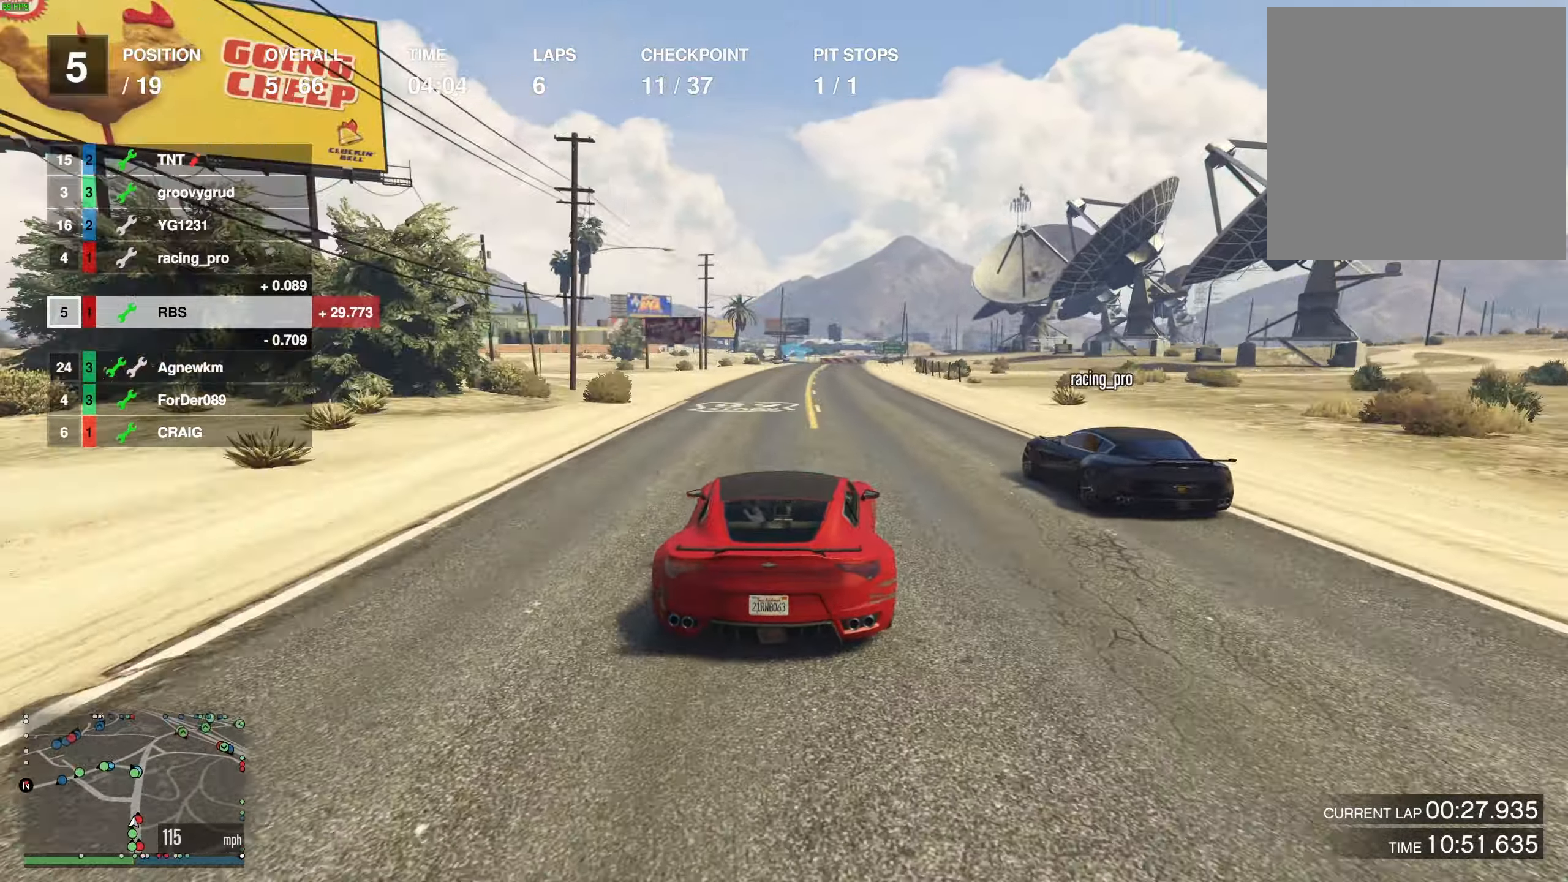
{"buttons": ["R2"], "left_stick": "center", "right_stick": "center", "events": []}
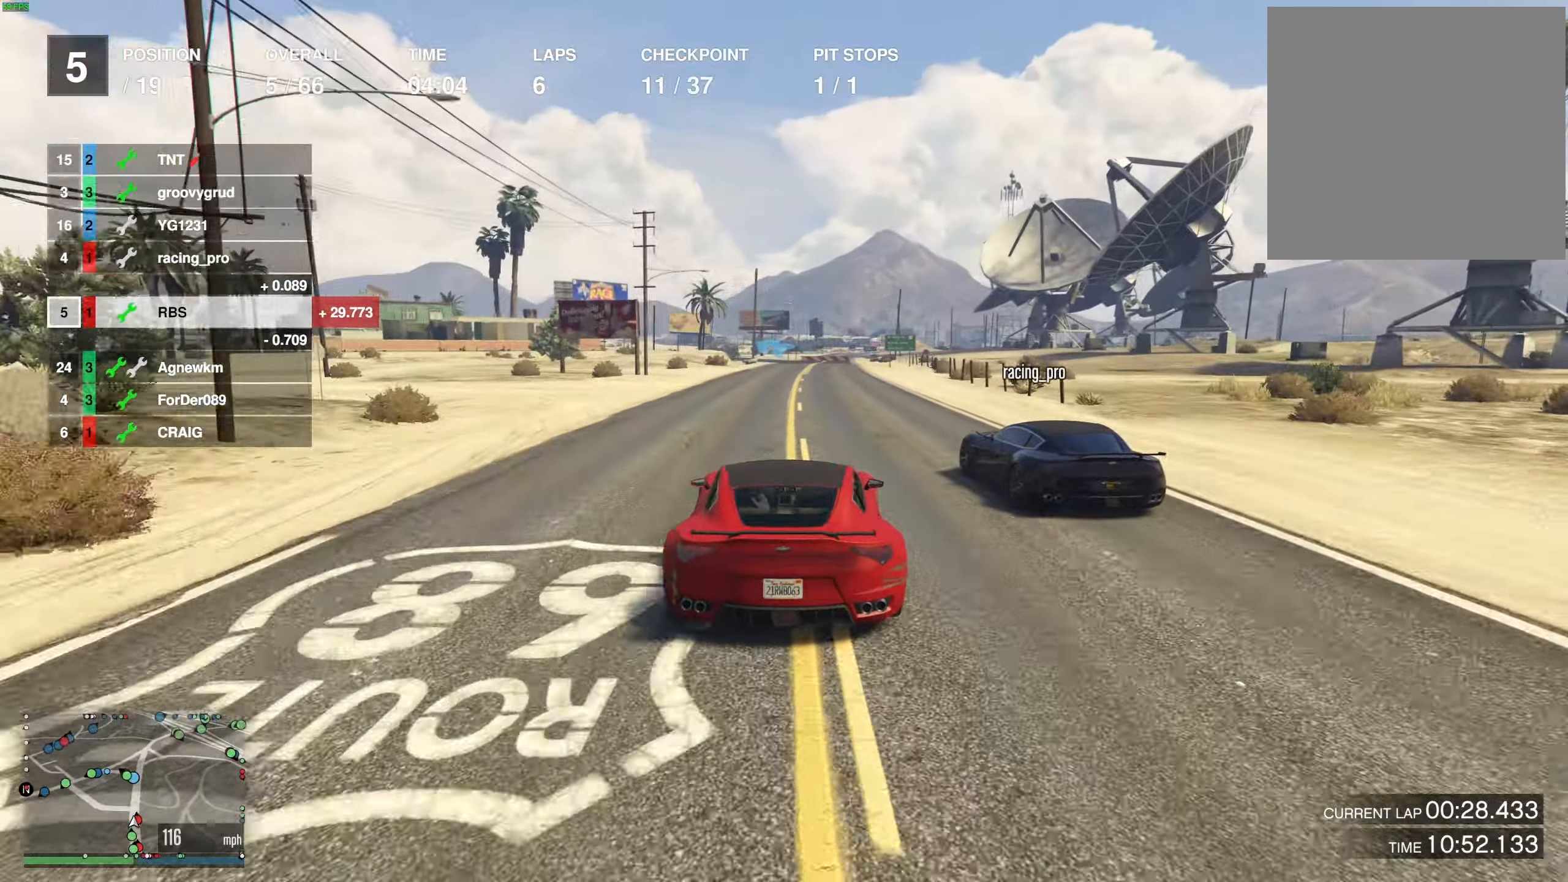
{"buttons": ["R2"], "left_stick": "right", "right_stick": "center", "events": [[483, "left_stick", "right"]]}
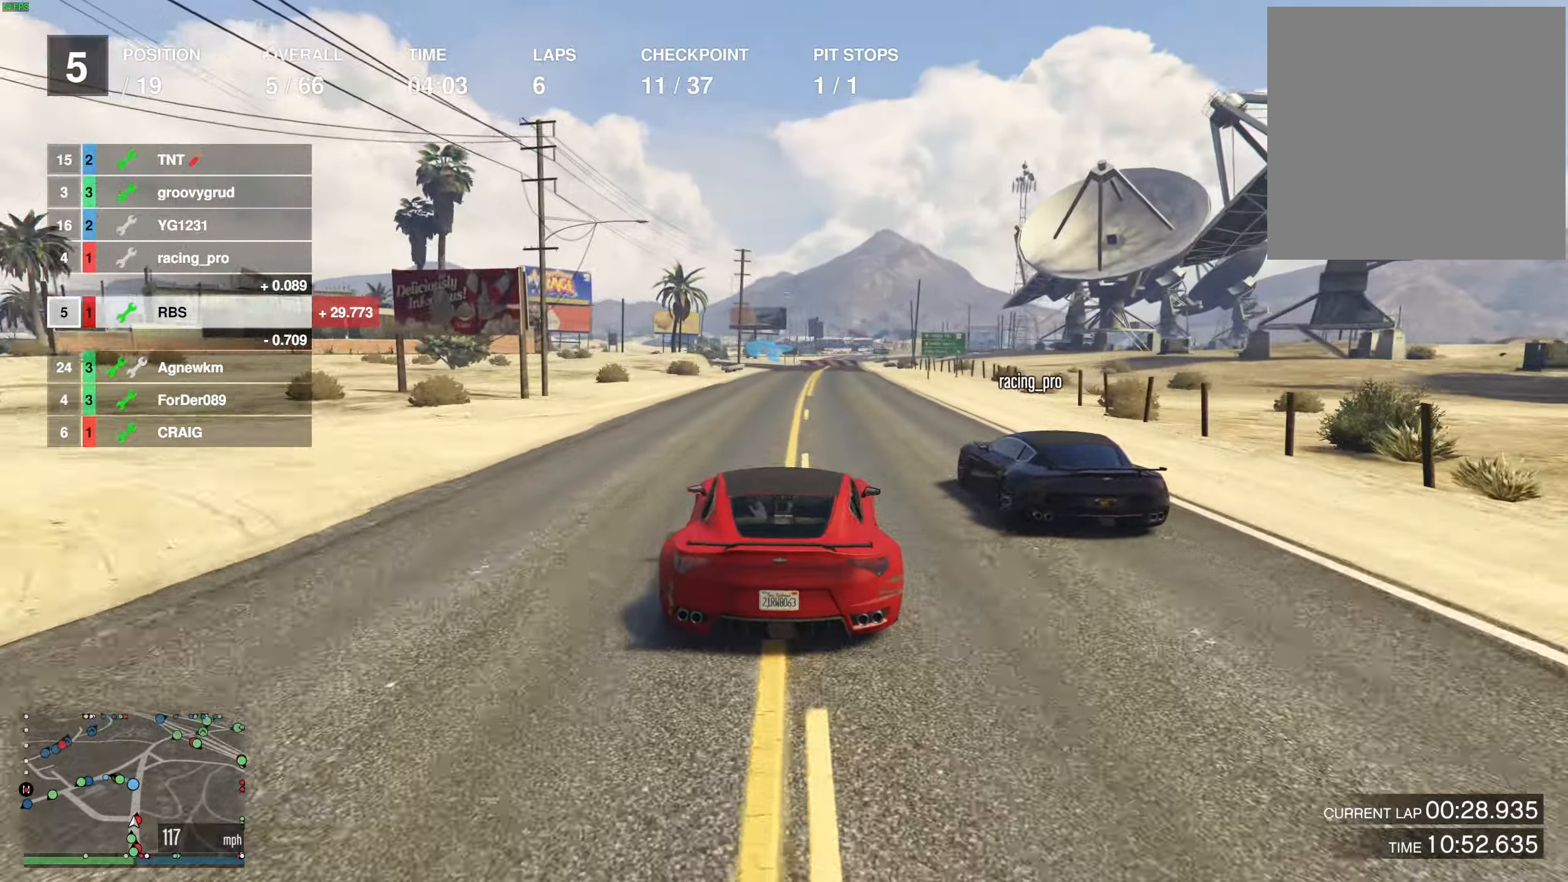
{"buttons": ["R2"], "left_stick": "center", "right_stick": "center", "events": [[67, "left_stick", "center"]]}
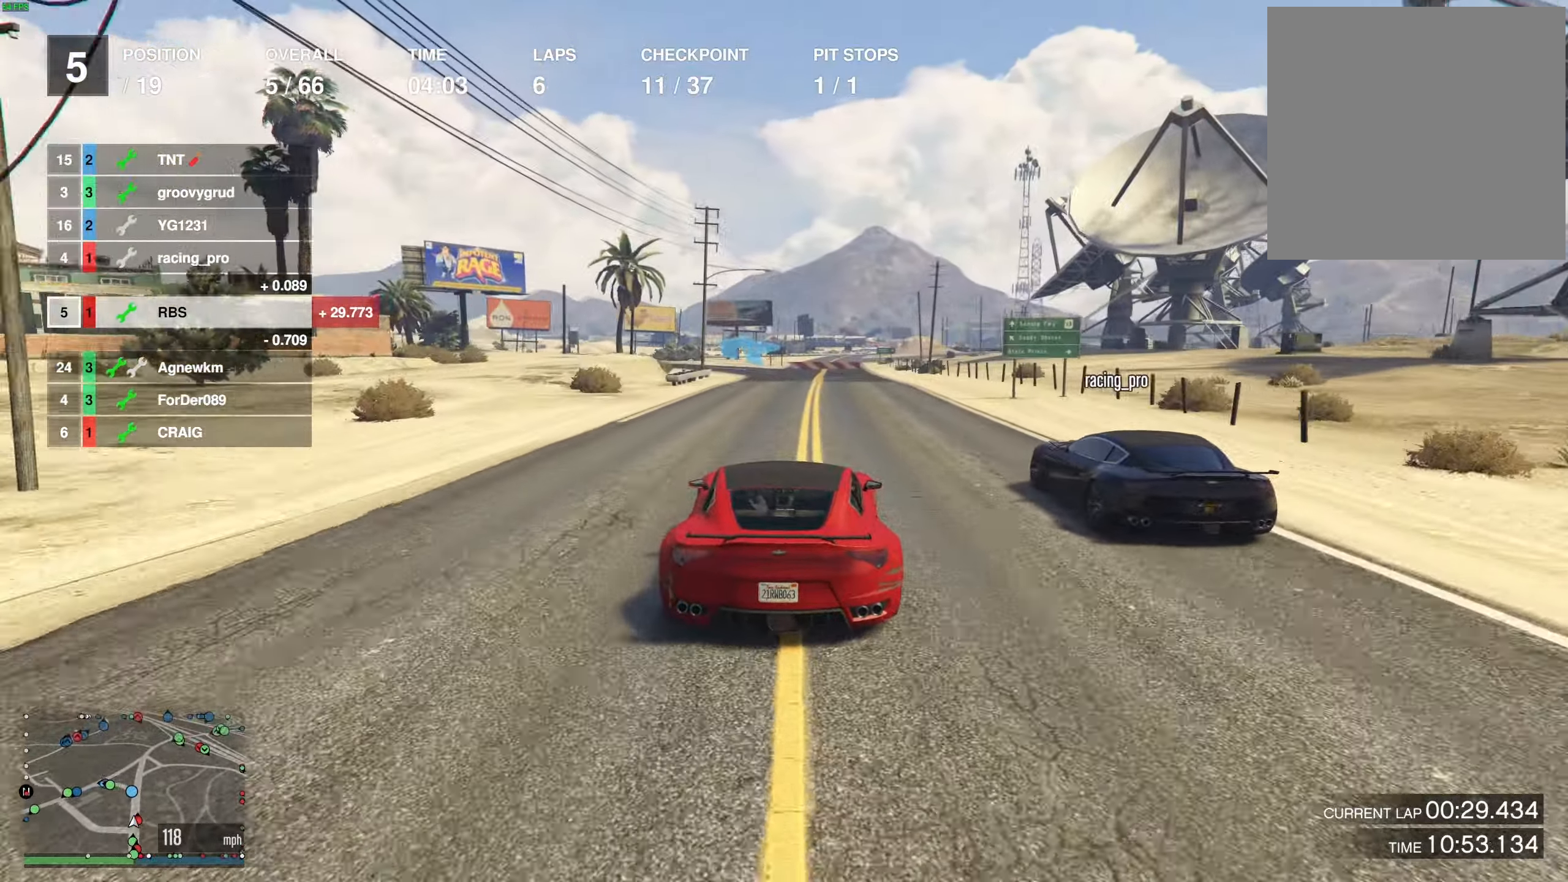
{"buttons": ["R2"], "left_stick": "center", "right_stick": "center", "events": []}
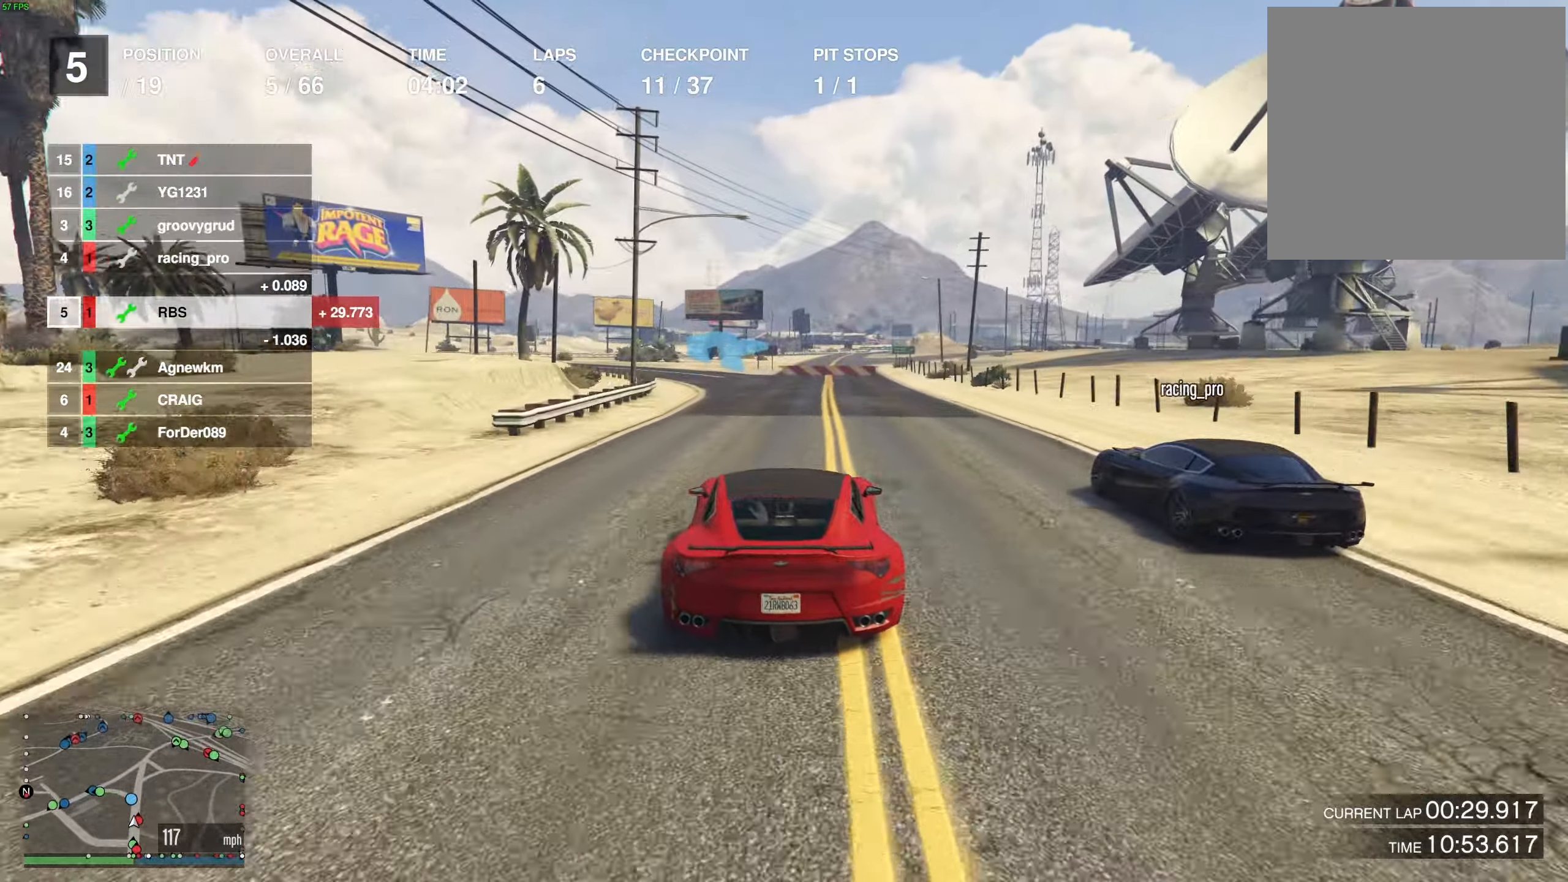
{"buttons": [], "left_stick": "left", "right_stick": "center", "events": [[150, "left_stick", "left"], [217, "R2", "up"], [333, "L2", "down"], [450, "L2", "up"]]}
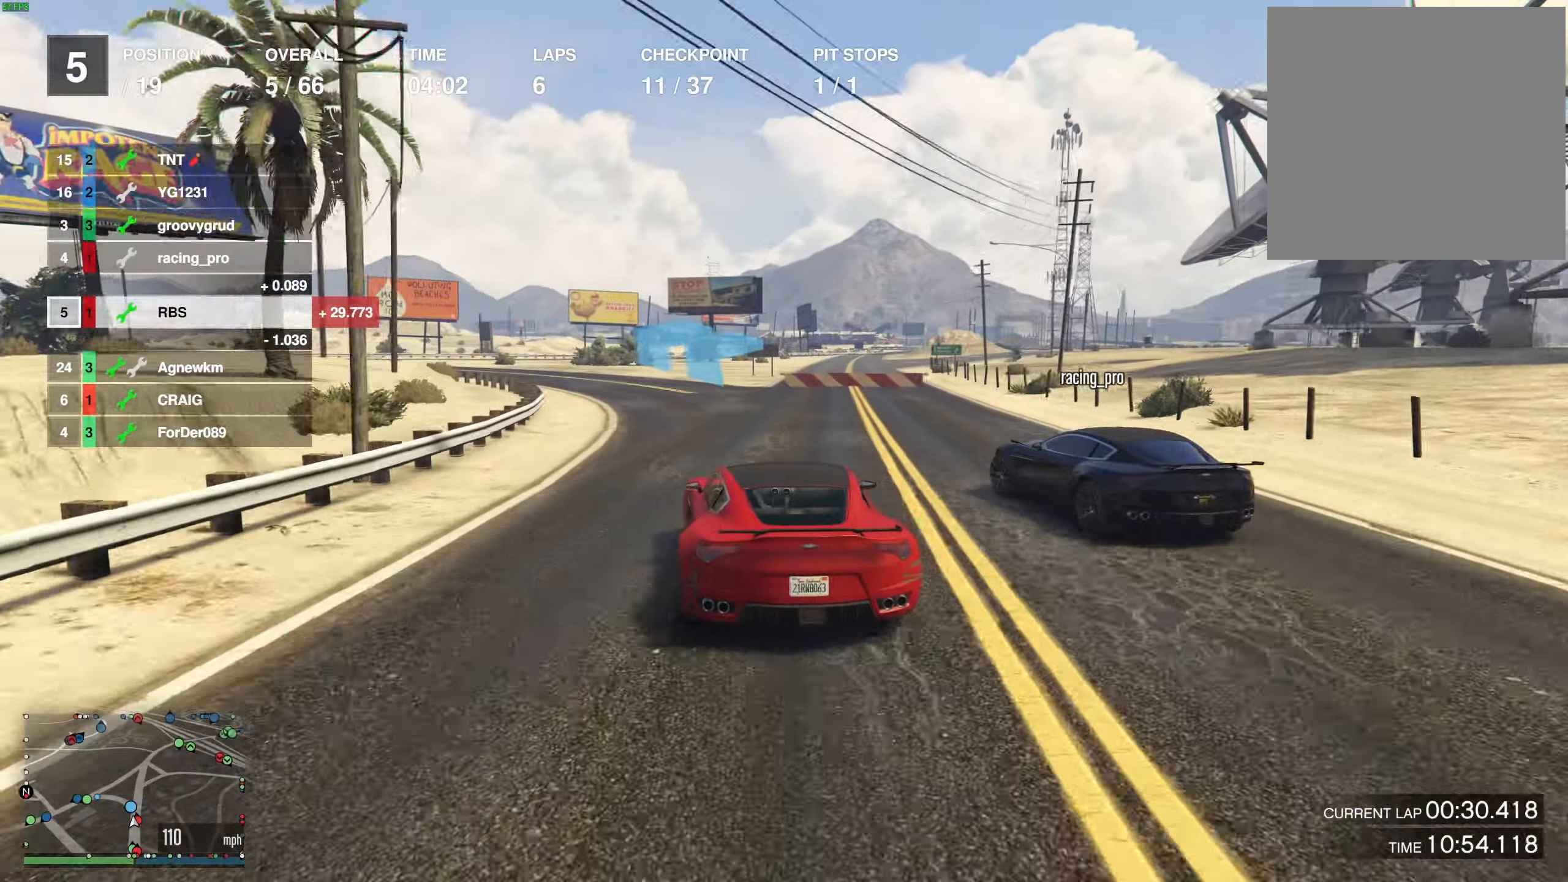
{"buttons": [], "left_stick": "left", "right_stick": "center", "events": [[83, "left_stick", "center"], [133, "left_stick", "left"]]}
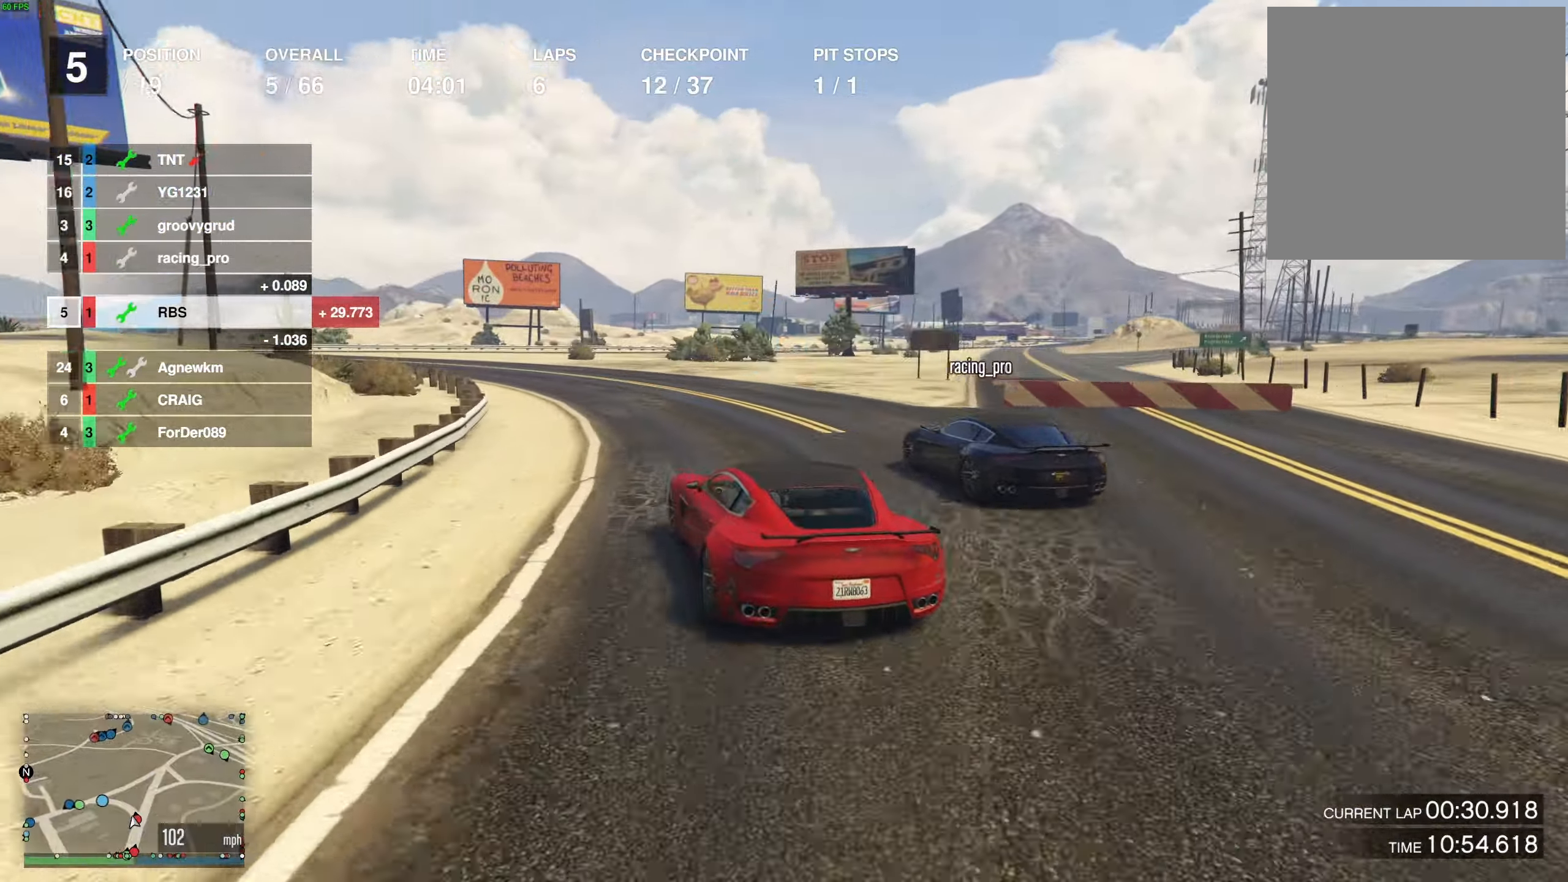
{"buttons": ["R2"], "left_stick": "left", "right_stick": "center", "events": [[267, "R2", "down"]]}
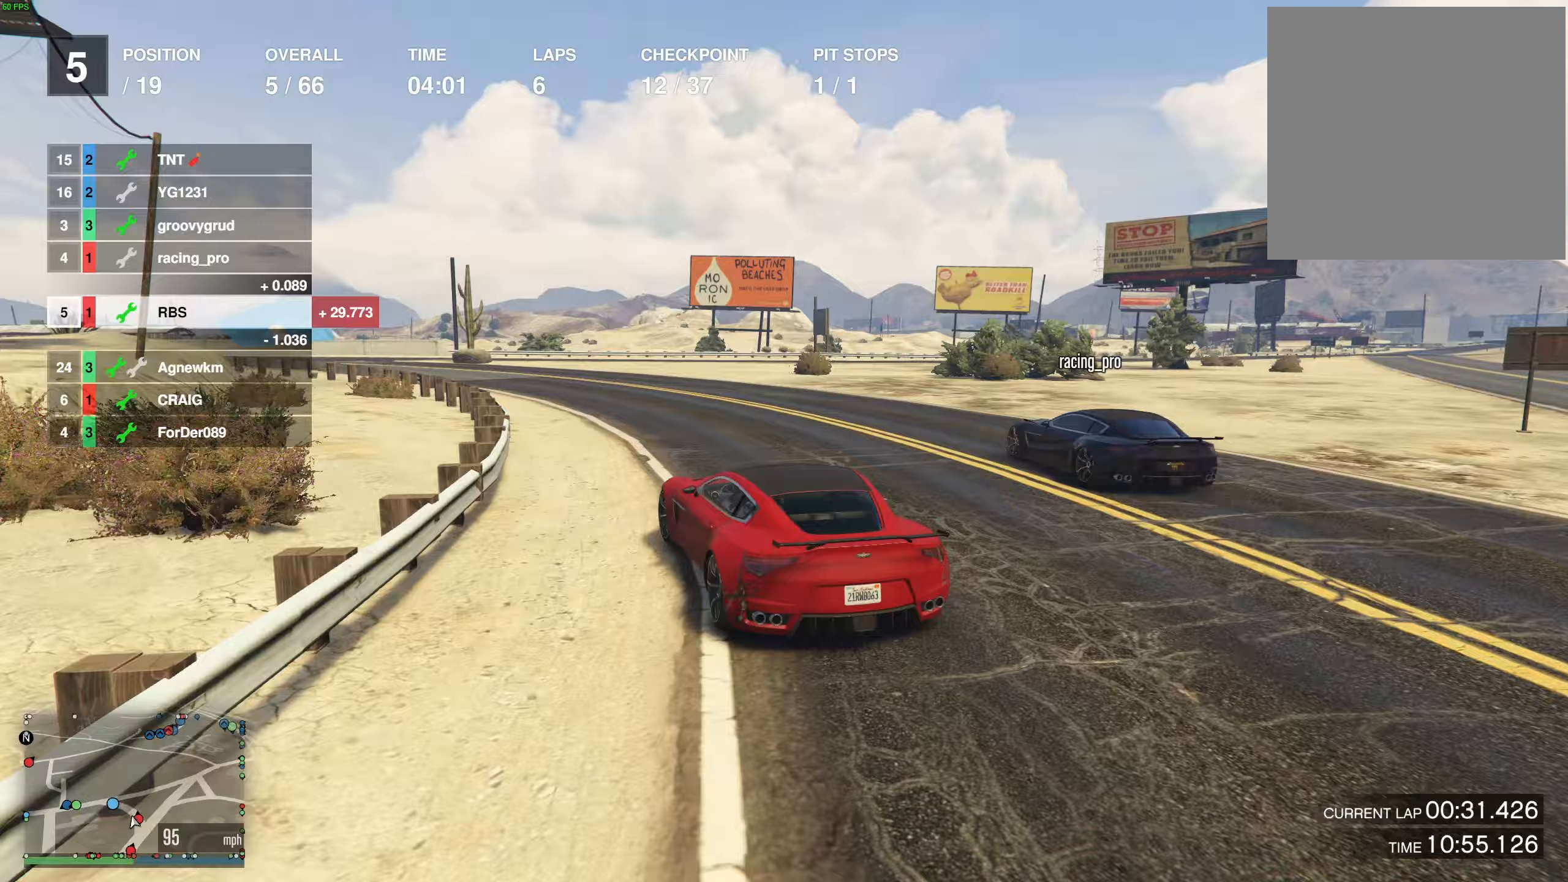
{"buttons": ["R2"], "left_stick": "left", "right_stick": "center", "events": [[33, "R2", "up"], [217, "R2", "down"], [333, "R2", "up"], [400, "R2", "down"]]}
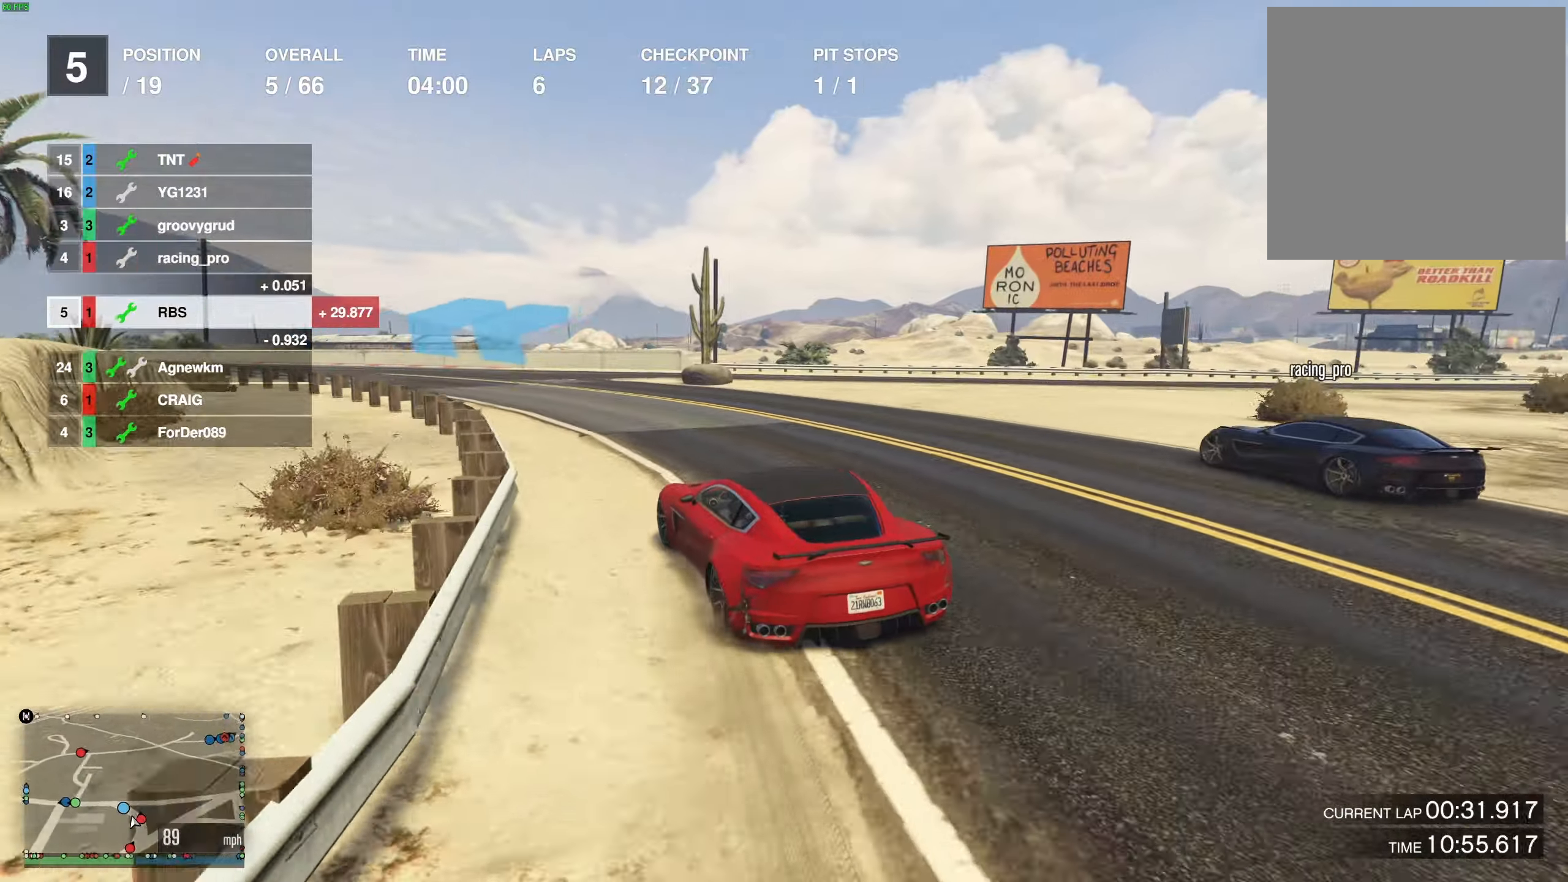
{"buttons": ["R2"], "left_stick": "left", "right_stick": "center", "events": [[50, "R2", "up"], [100, "R2", "down"], [400, "left_stick", "center"], [500, "left_stick", "left"]]}
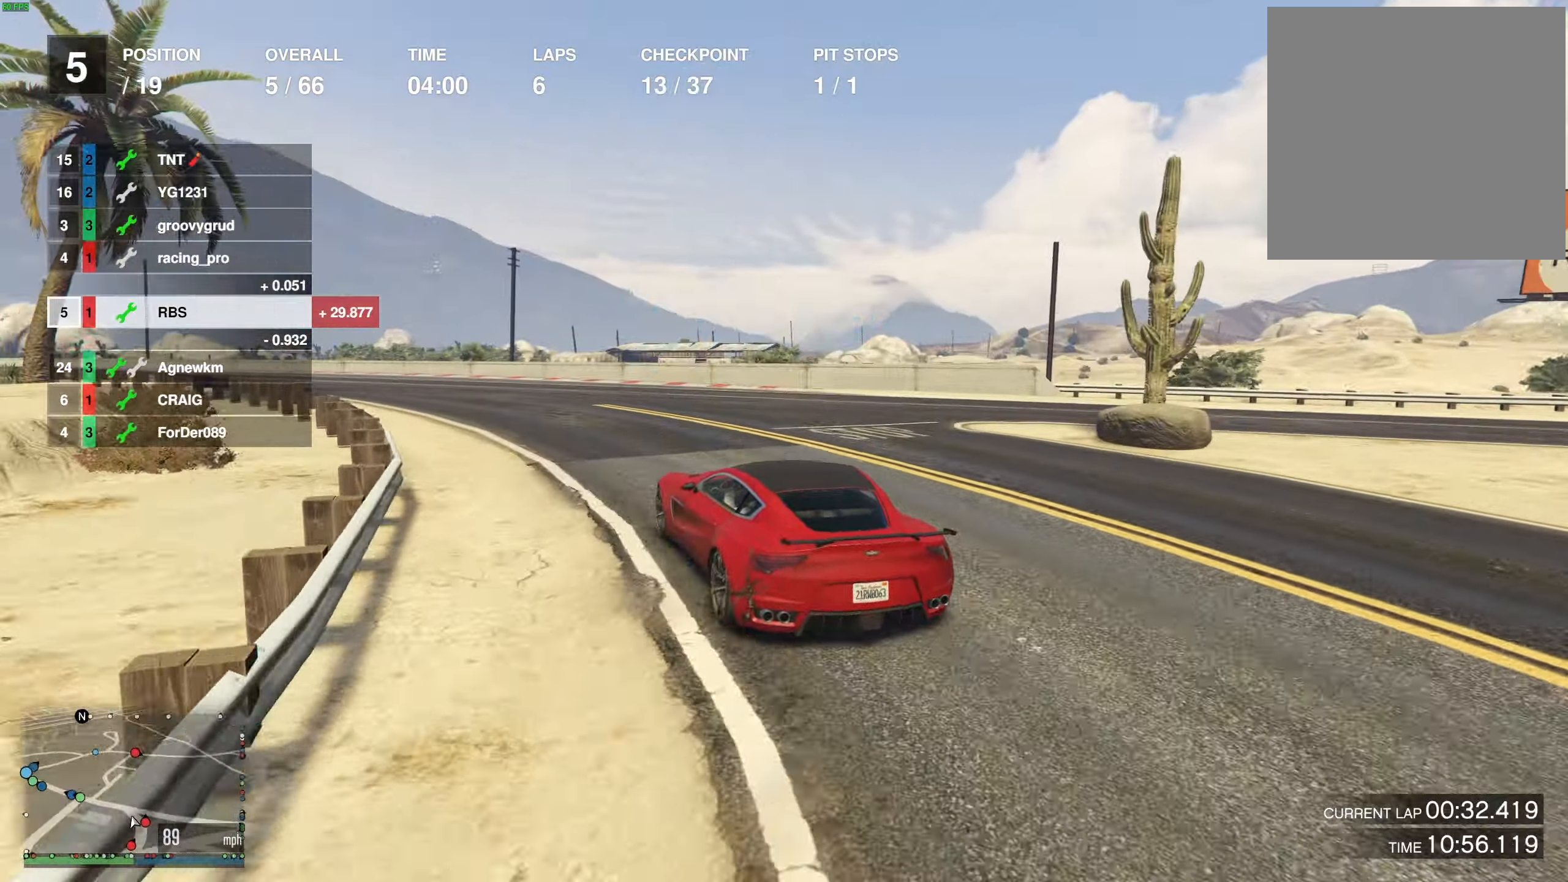
{"buttons": ["R2"], "left_stick": "up-left", "right_stick": "center", "events": [[217, "left_stick", "center"], [283, "left_stick", "left"], [400, "left_stick", "center"], [467, "left_stick", "up-left"]]}
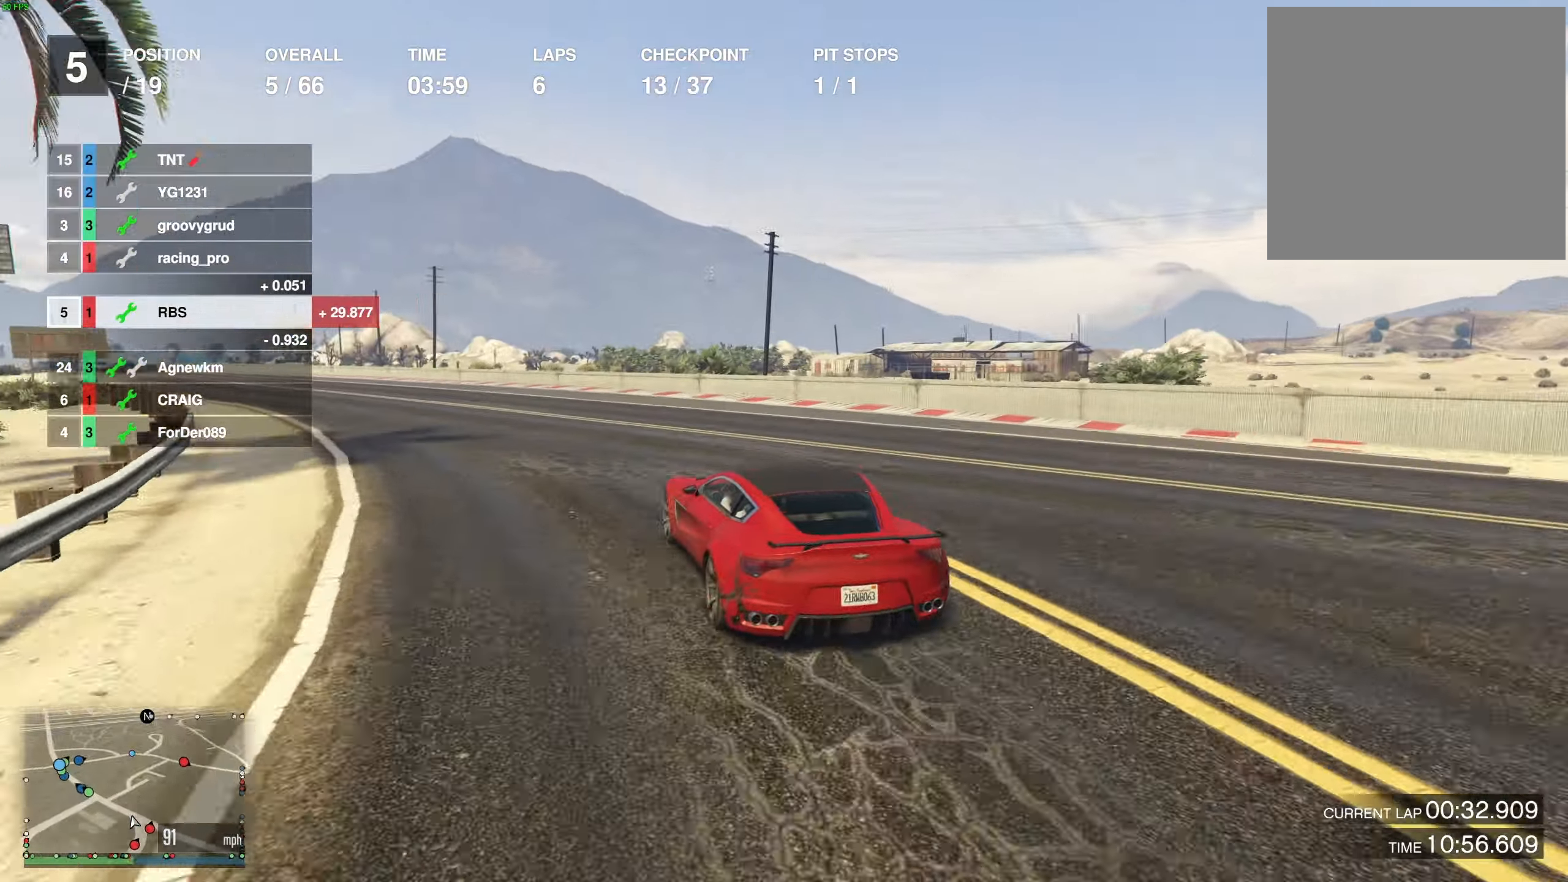
{"buttons": ["R2"], "left_stick": "center", "right_stick": "center", "events": [[83, "left_stick", "center"], [133, "left_stick", "up-left"], [267, "left_stick", "center"], [350, "left_stick", "up-left"], [450, "left_stick", "center"]]}
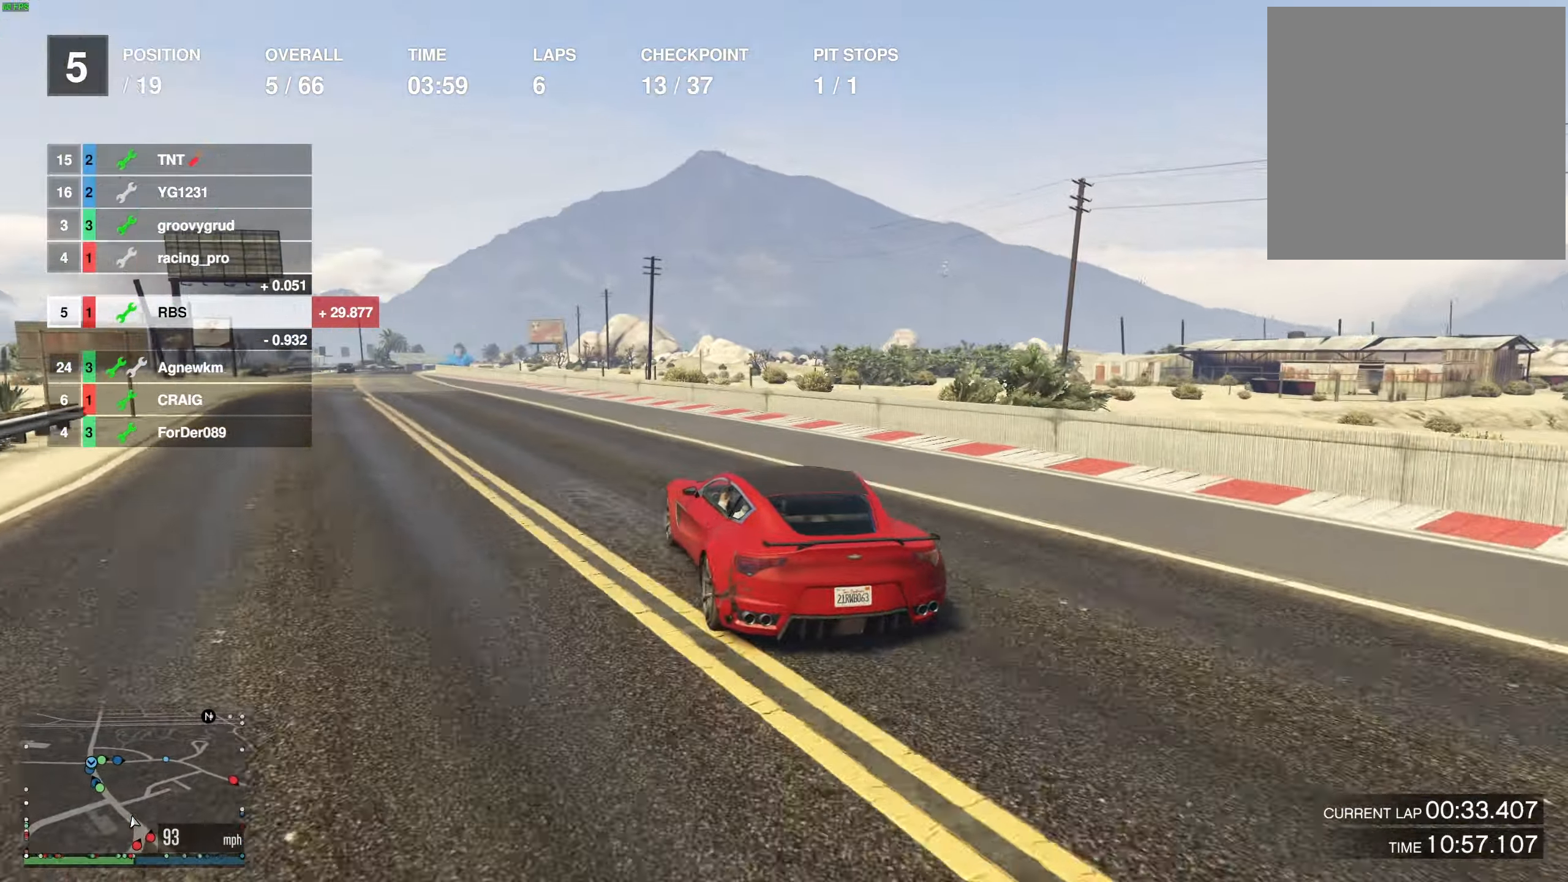
{"buttons": ["R2"], "left_stick": "center", "right_stick": "center", "events": [[133, "left_stick", "up-left"], [250, "left_stick", "center"], [367, "left_stick", "up-left"], [467, "left_stick", "center"]]}
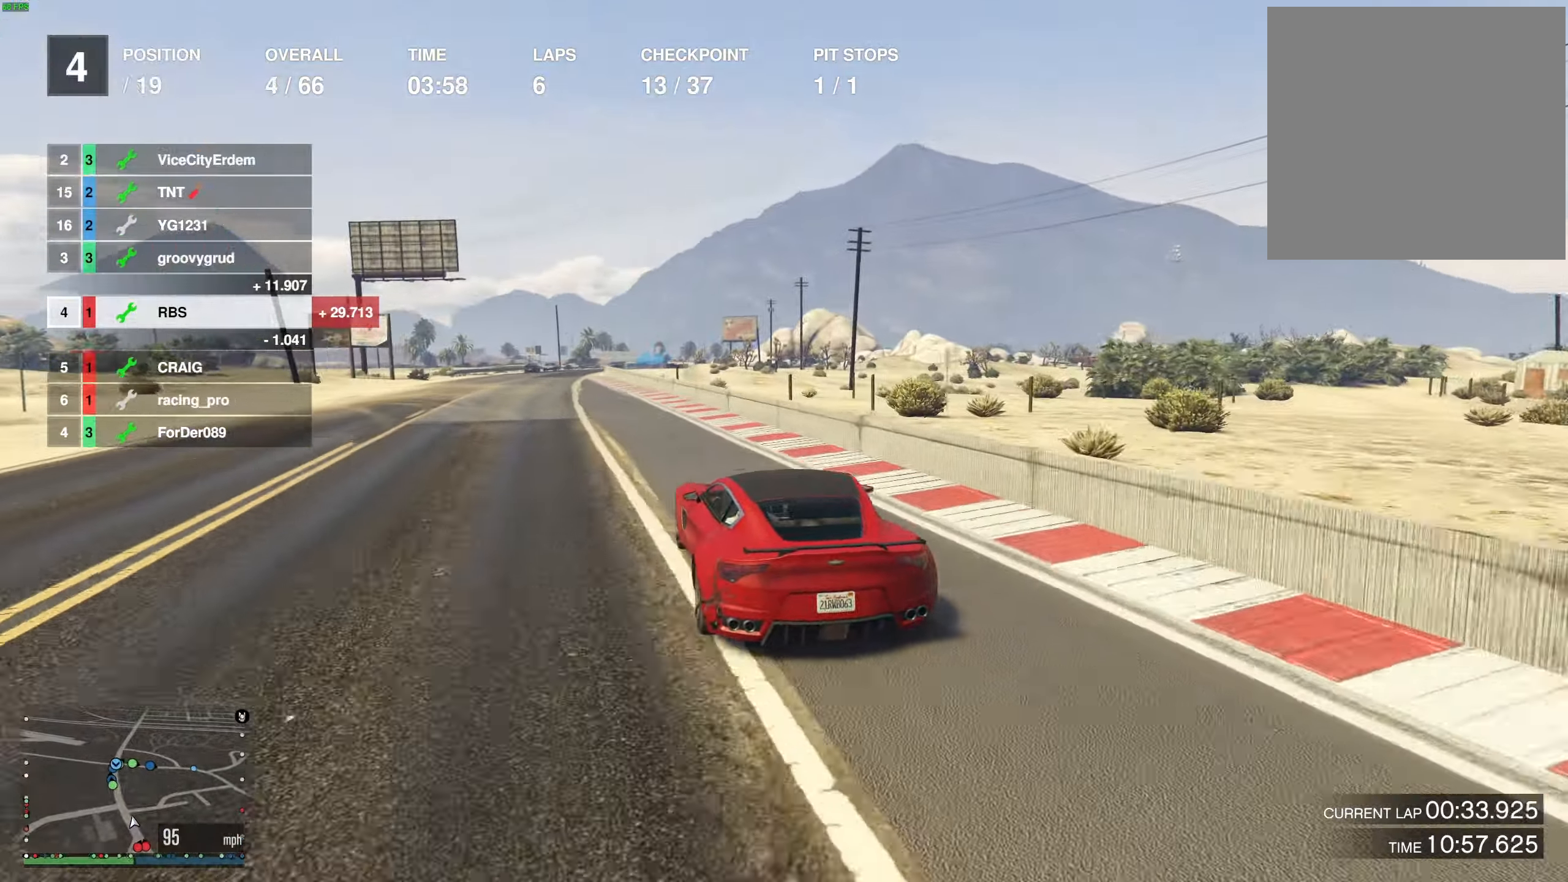
{"buttons": ["R2", "R3"], "left_stick": "up-left", "right_stick": "center", "events": [[33, "left_stick", "left"], [133, "left_stick", "center"], [250, "R3", "down"], [467, "left_stick", "up-left"]]}
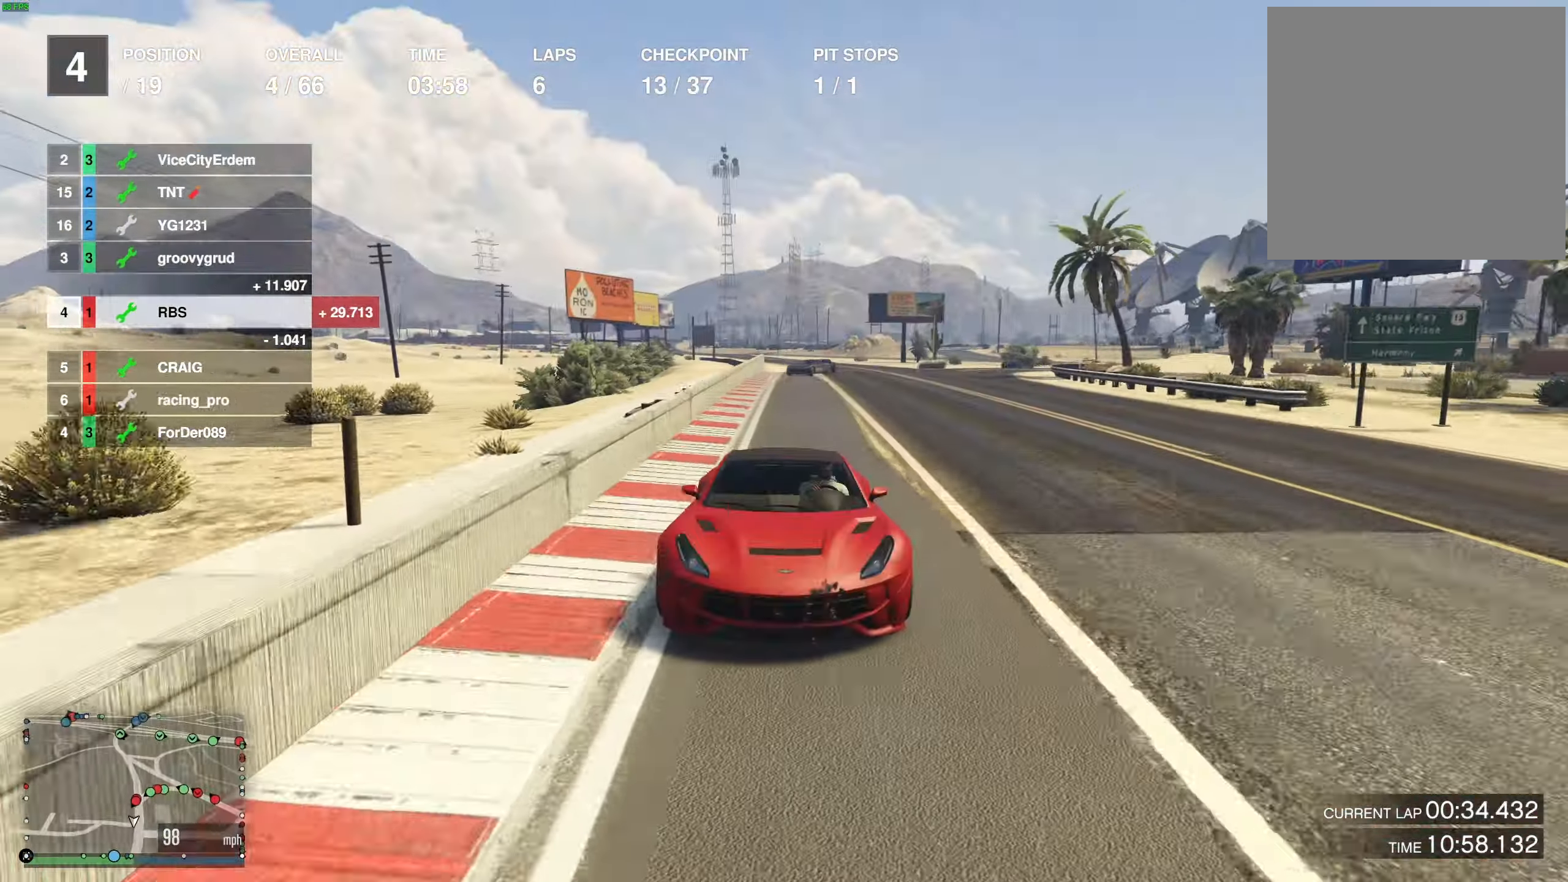
{"buttons": ["R2"], "left_stick": "center", "right_stick": "center", "events": [[17, "R3", "up"], [50, "left_stick", "center"], [200, "left_stick", "left"], [283, "left_stick", "center"]]}
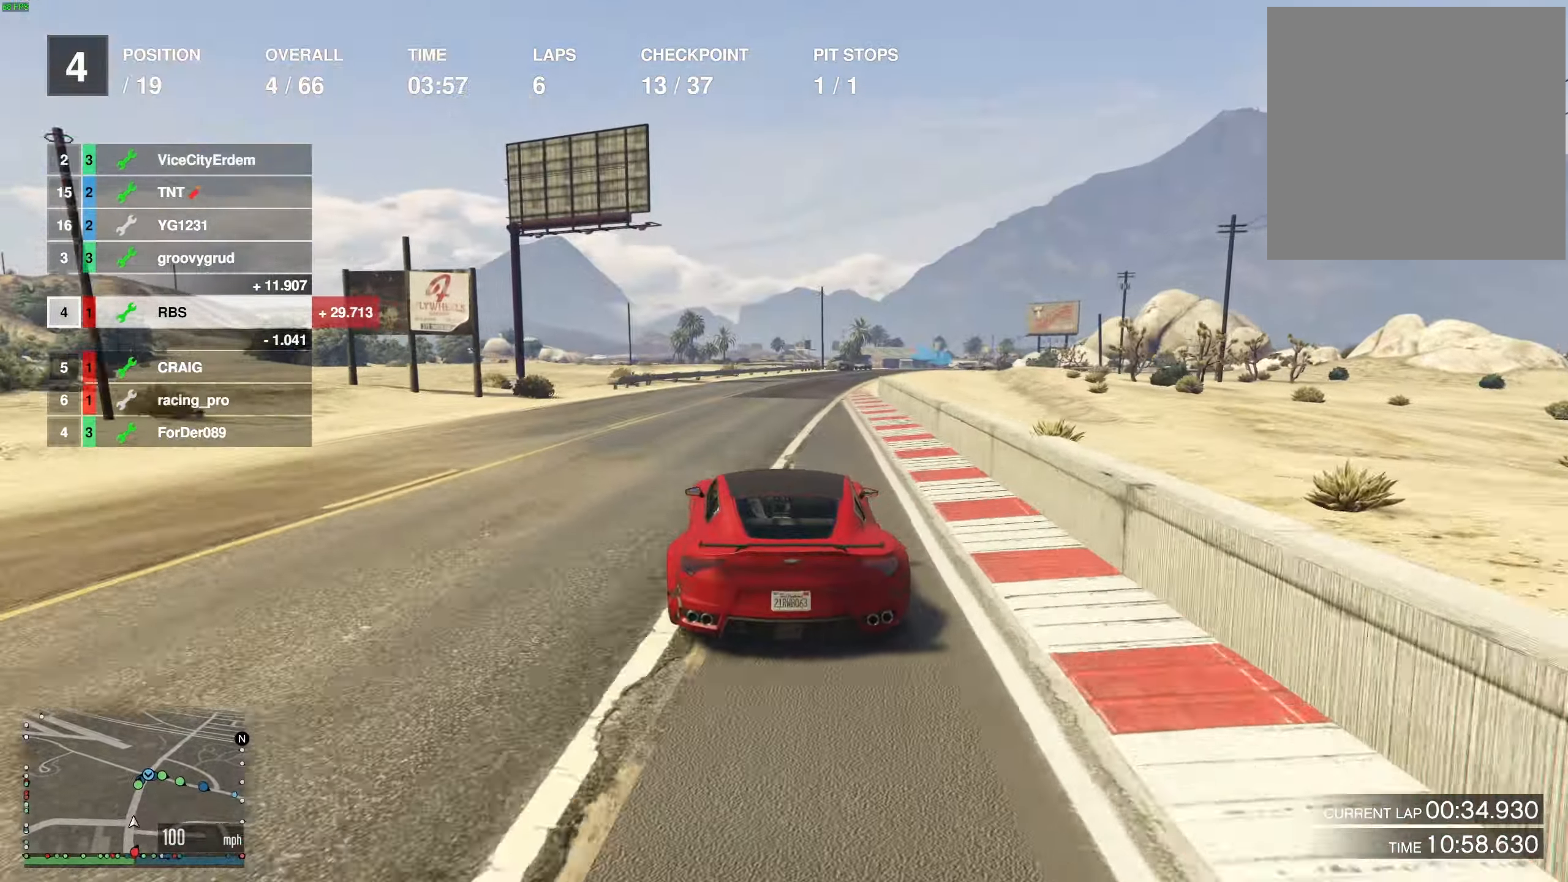
{"buttons": ["R2"], "left_stick": "right", "right_stick": "center", "events": [[433, "left_stick", "right"]]}
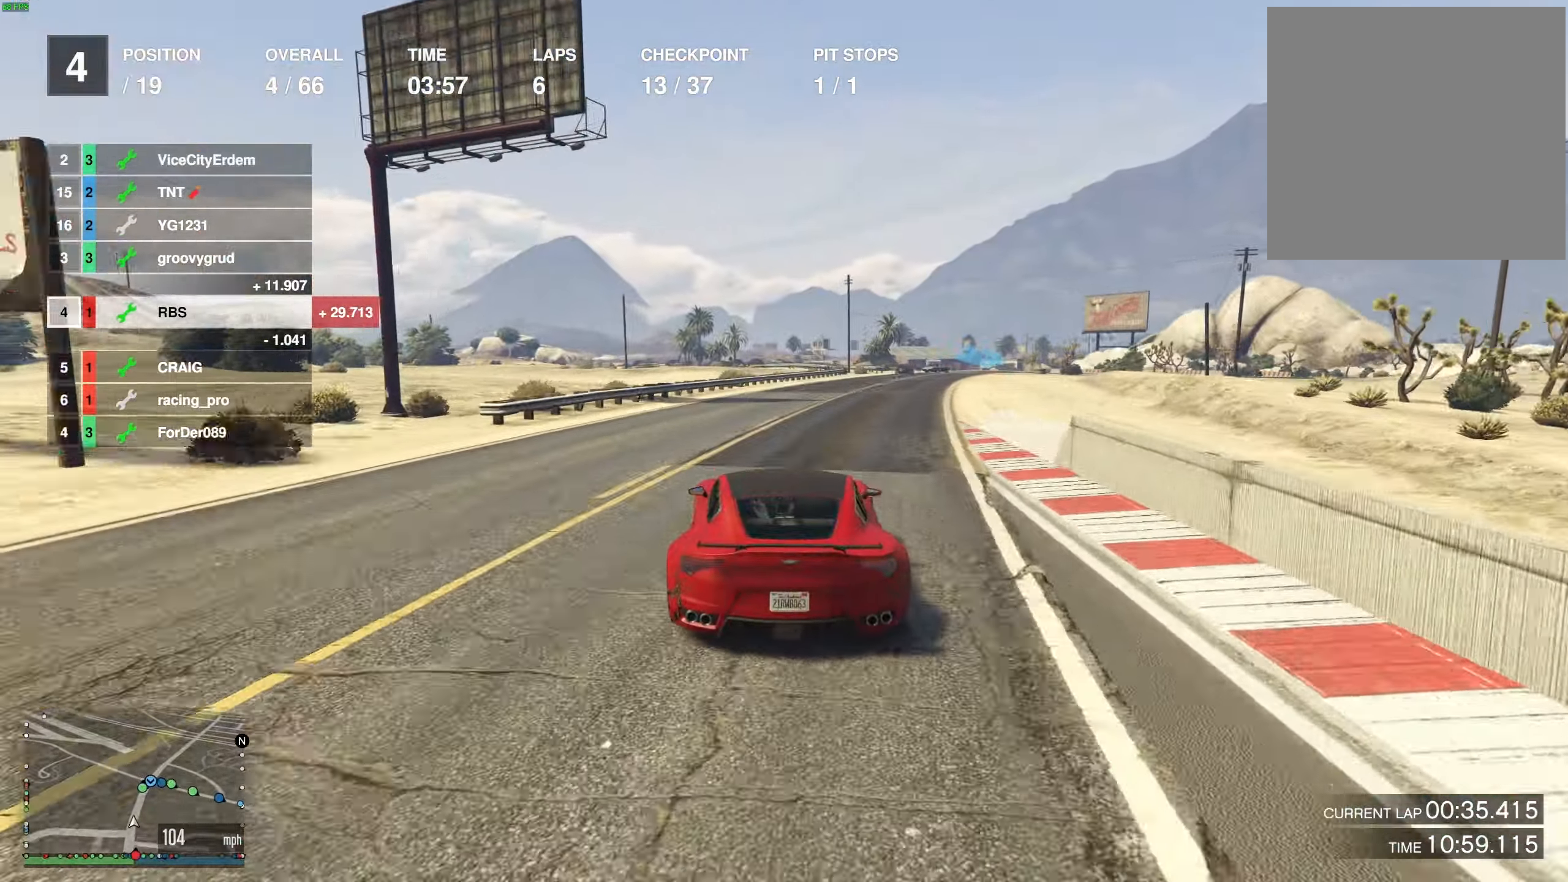
{"buttons": ["R2"], "left_stick": "center", "right_stick": "center", "events": [[17, "left_stick", "center"], [317, "left_stick", "right"], [433, "left_stick", "center"]]}
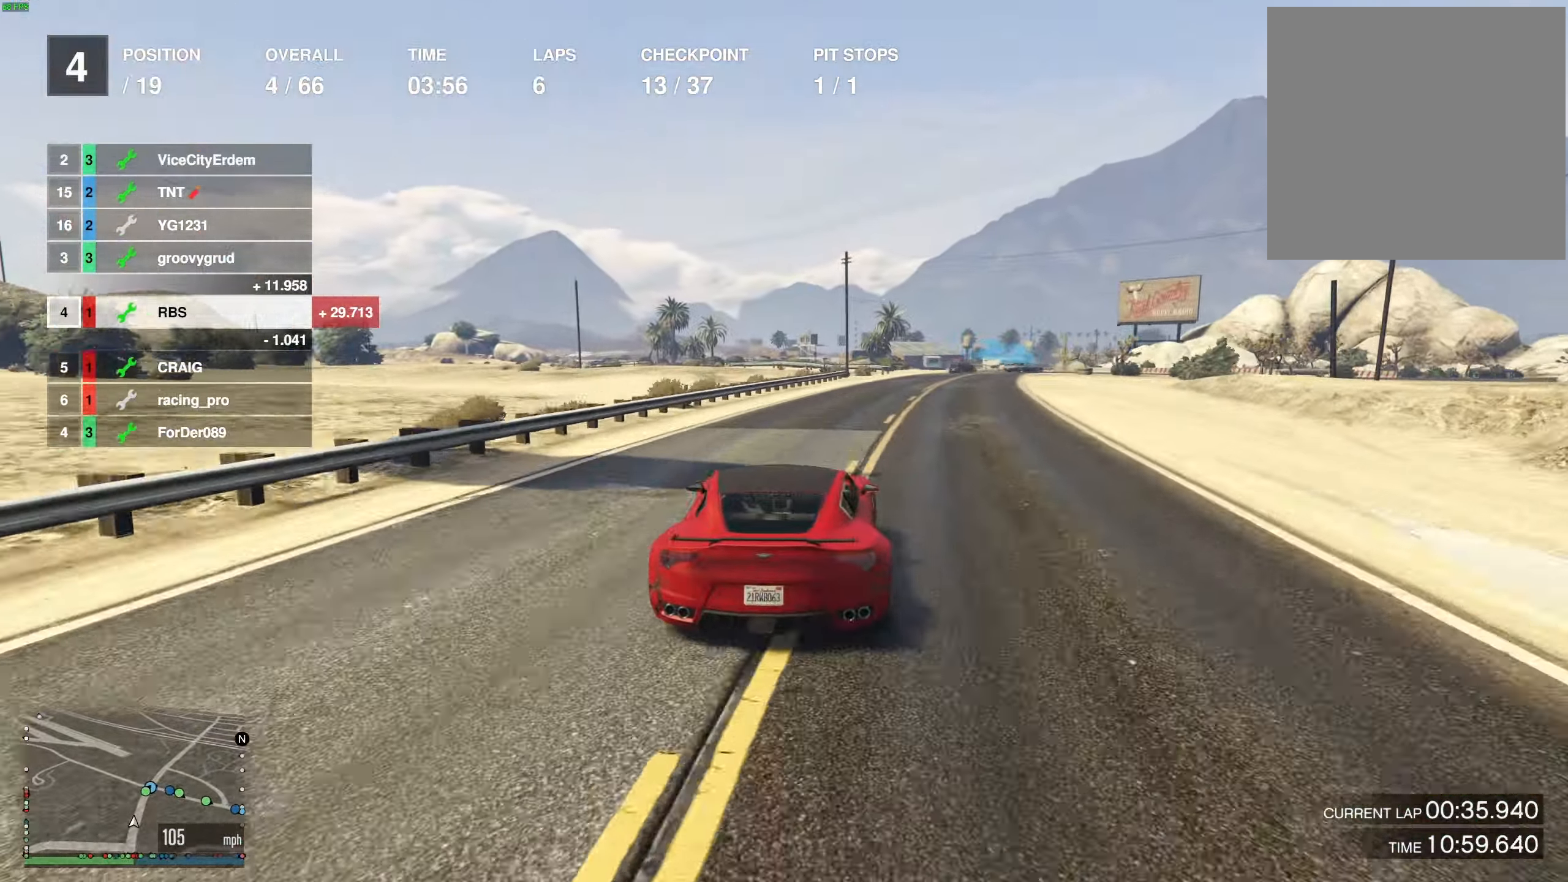
{"buttons": ["R2"], "left_stick": "right", "right_stick": "center", "events": [[183, "left_stick", "right"], [283, "left_stick", "center"], [417, "left_stick", "right"]]}
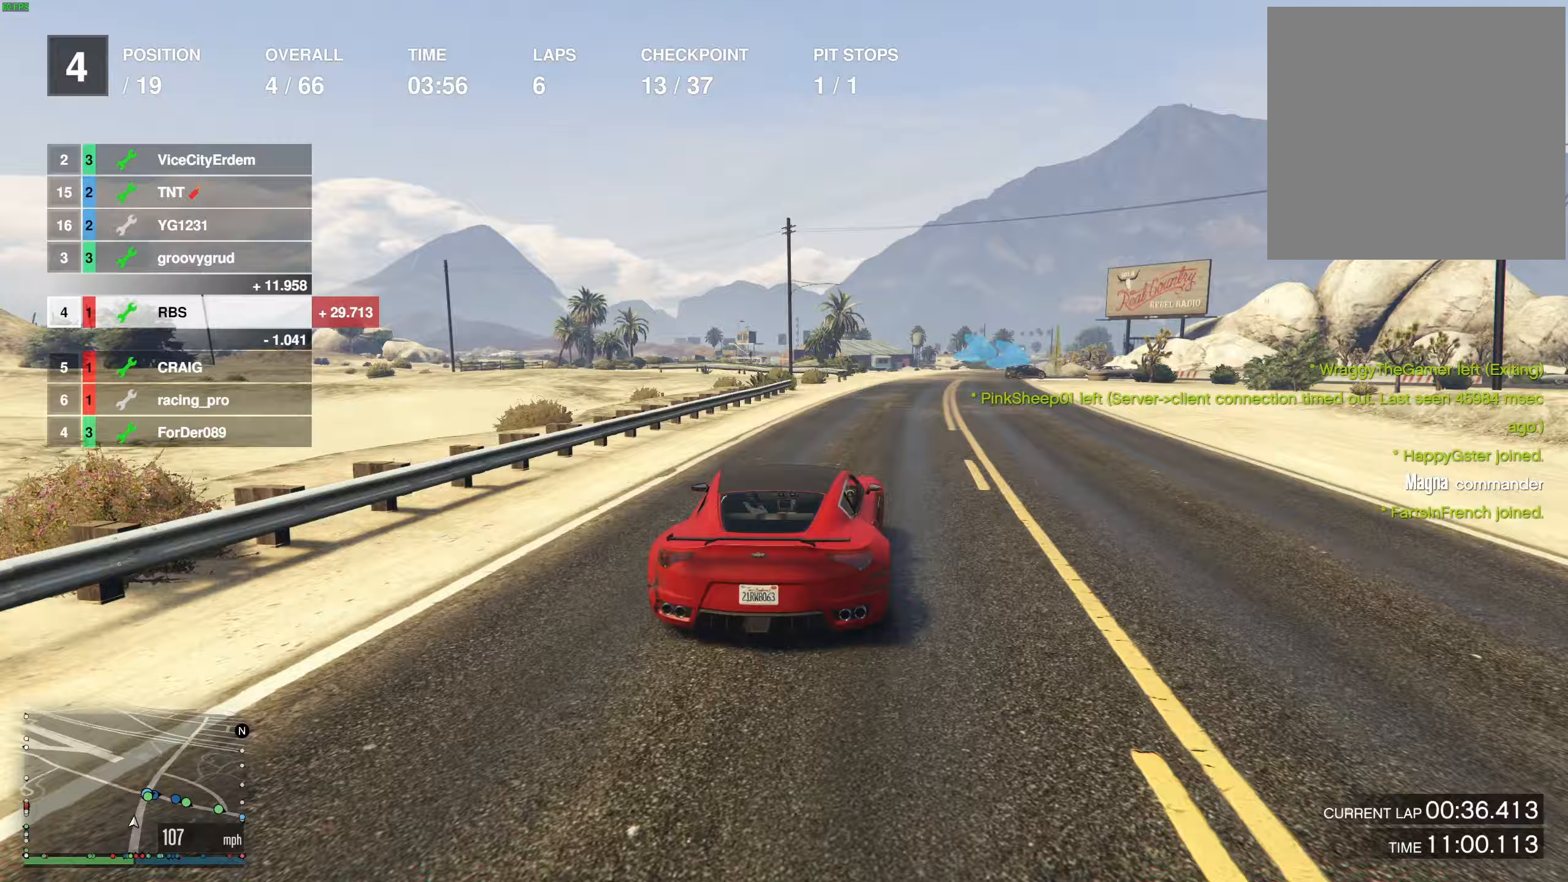
{"buttons": ["L2"], "left_stick": "center", "right_stick": "center", "events": [[17, "left_stick", "center"], [367, "left_stick", "right"], [400, "L2", "down"], [417, "R2", "up"], [500, "left_stick", "center"]]}
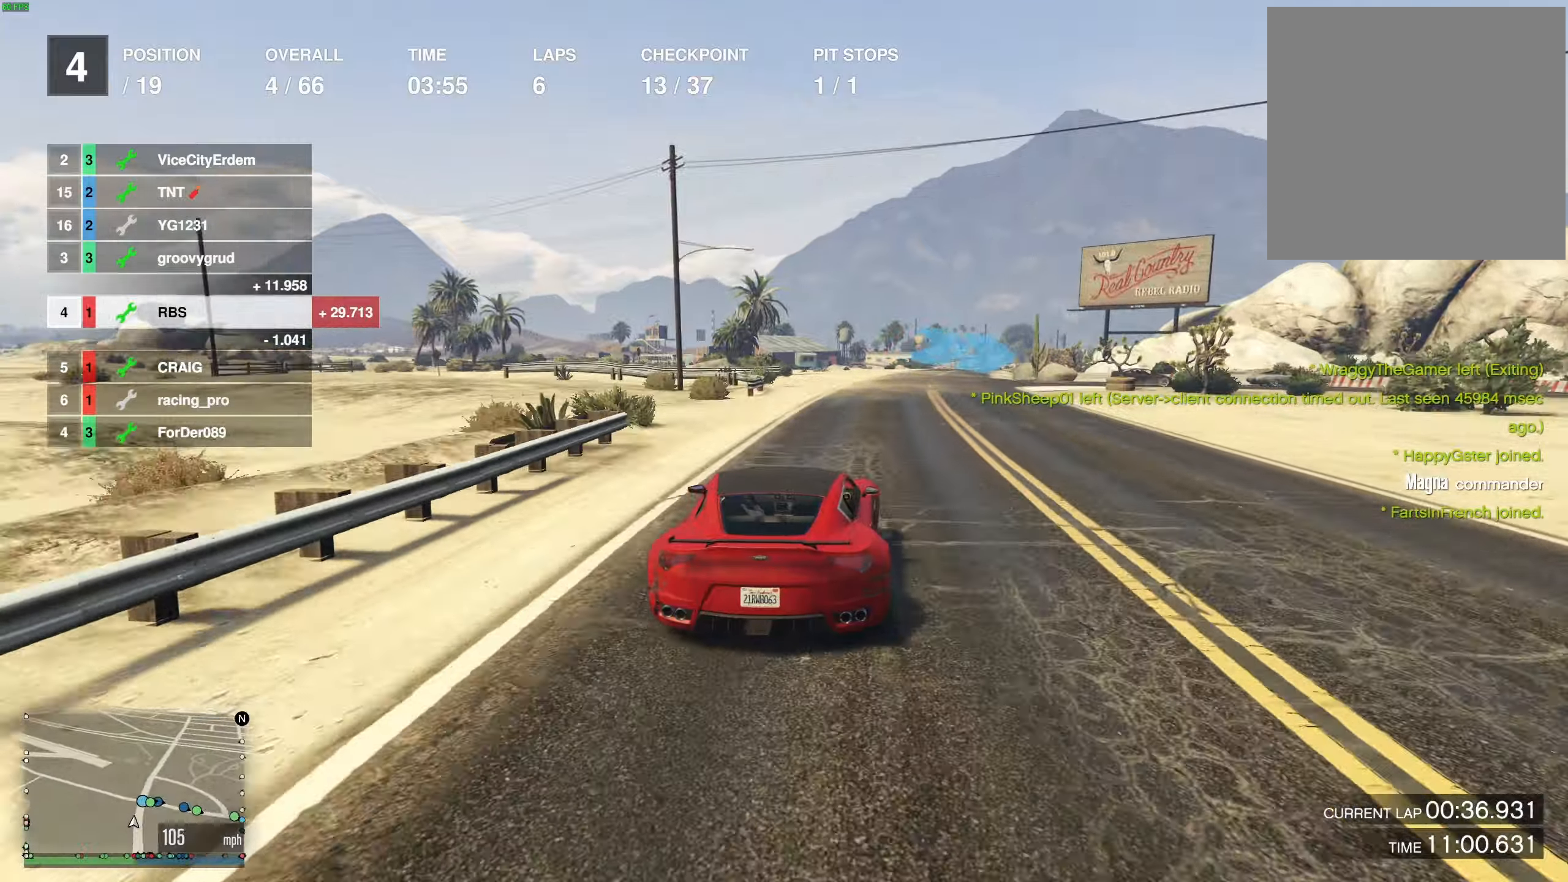
{"buttons": ["L2"], "left_stick": "right", "right_stick": "center", "events": [[50, "L2", "up"], [100, "L2", "down"], [117, "left_stick", "right"]]}
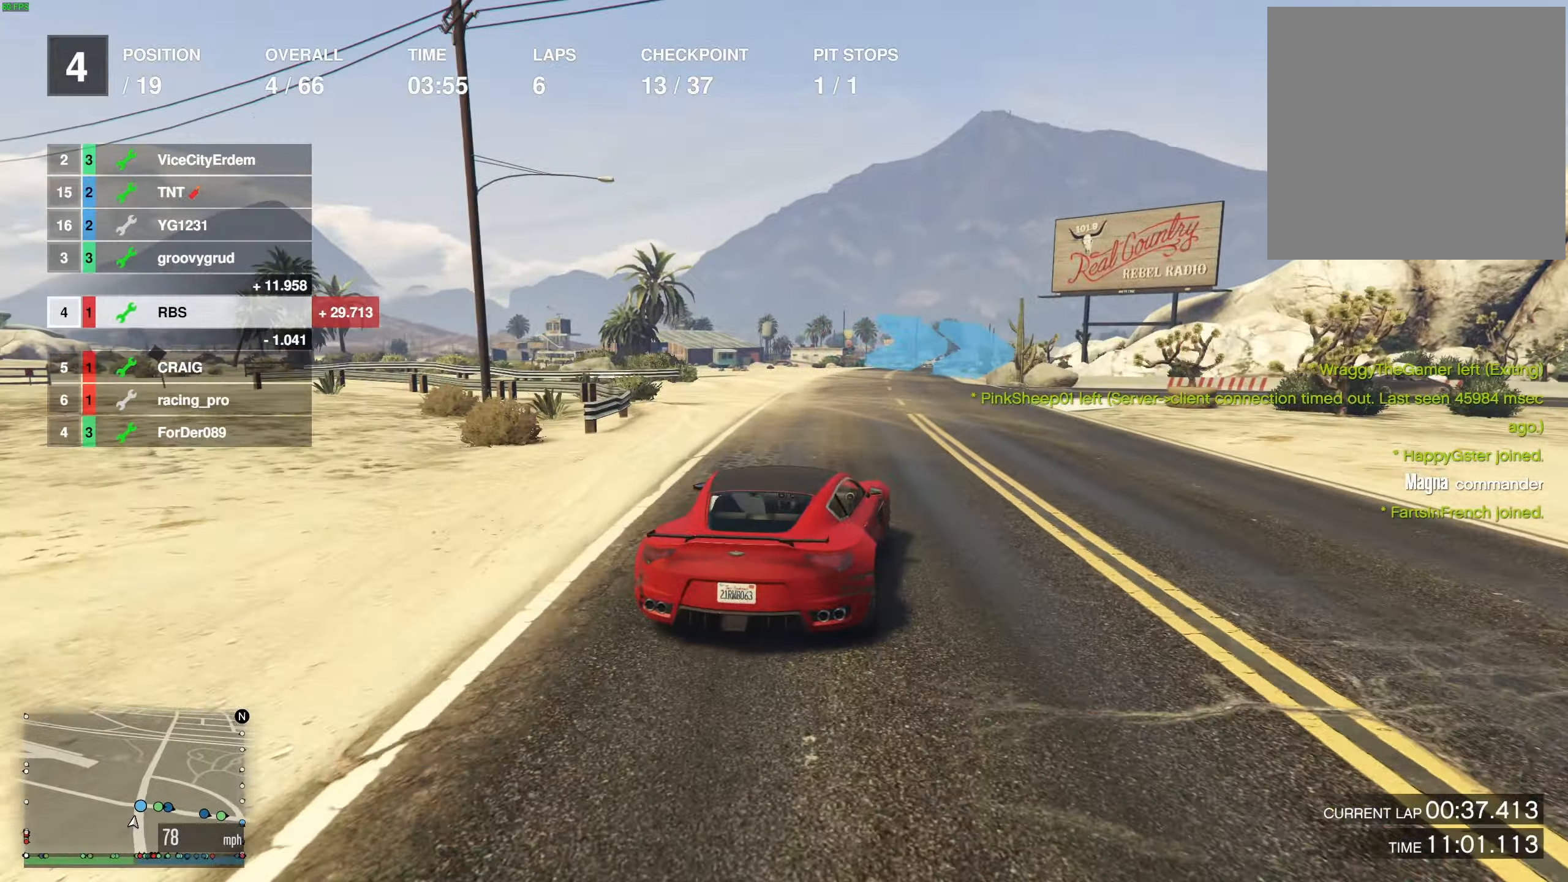
{"buttons": ["R2"], "left_stick": "right", "right_stick": "center", "events": [[67, "L2", "up"], [167, "L2", "down"], [217, "L2", "up"], [267, "R2", "down"], [333, "R2", "up"], [400, "R2", "down"]]}
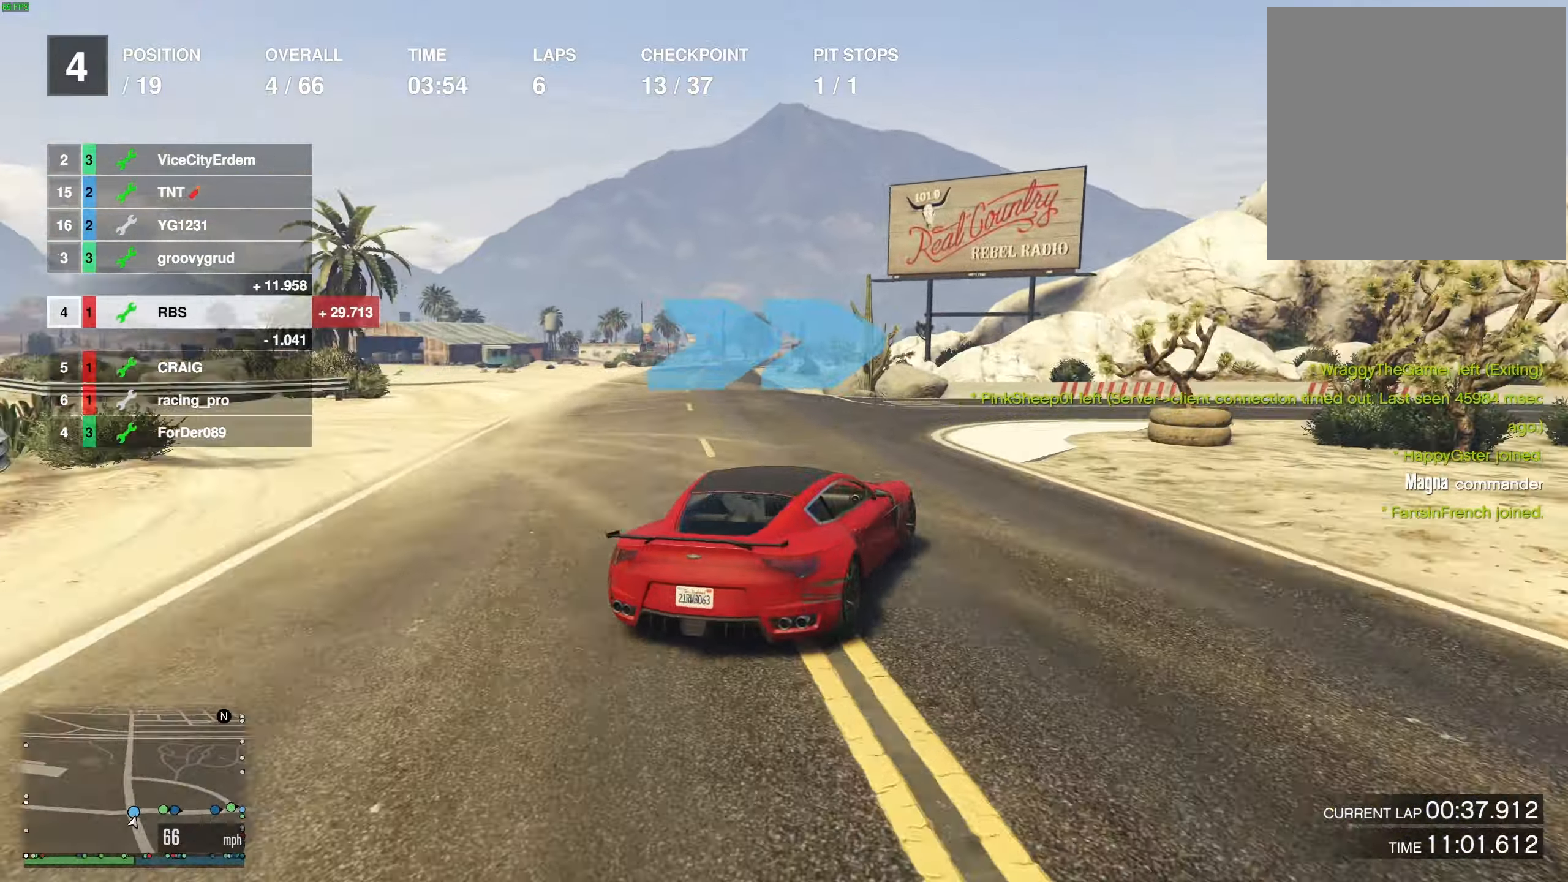
{"buttons": [], "left_stick": "right", "right_stick": "center", "events": [[33, "R2", "up"]]}
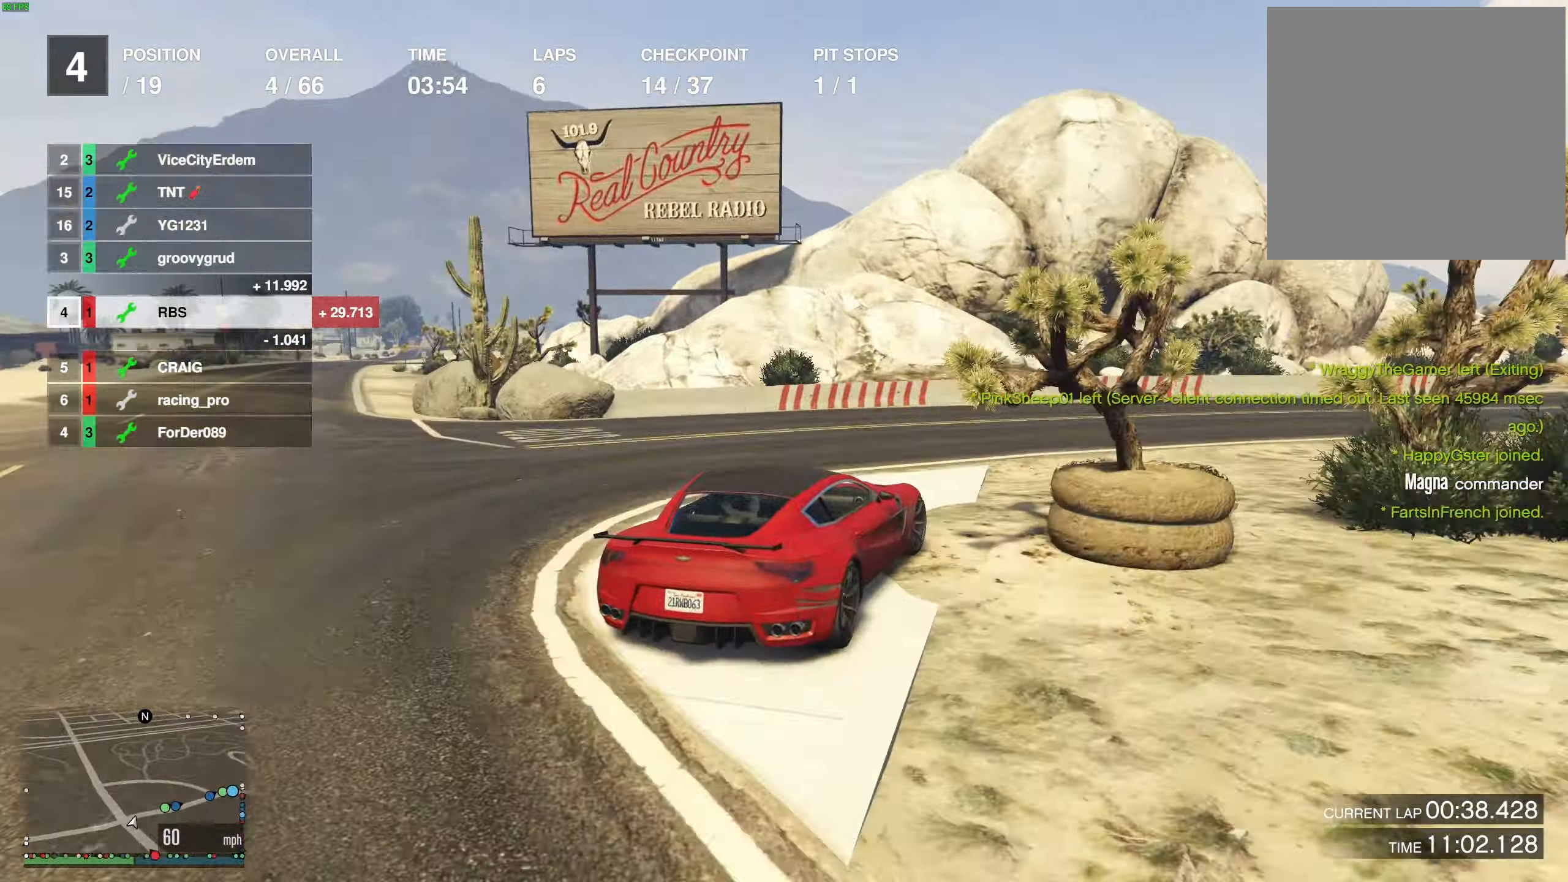
{"buttons": ["R2"], "left_stick": "center", "right_stick": "center", "events": [[117, "R2", "down"], [250, "left_stick", "up-right"], [467, "left_stick", "center"]]}
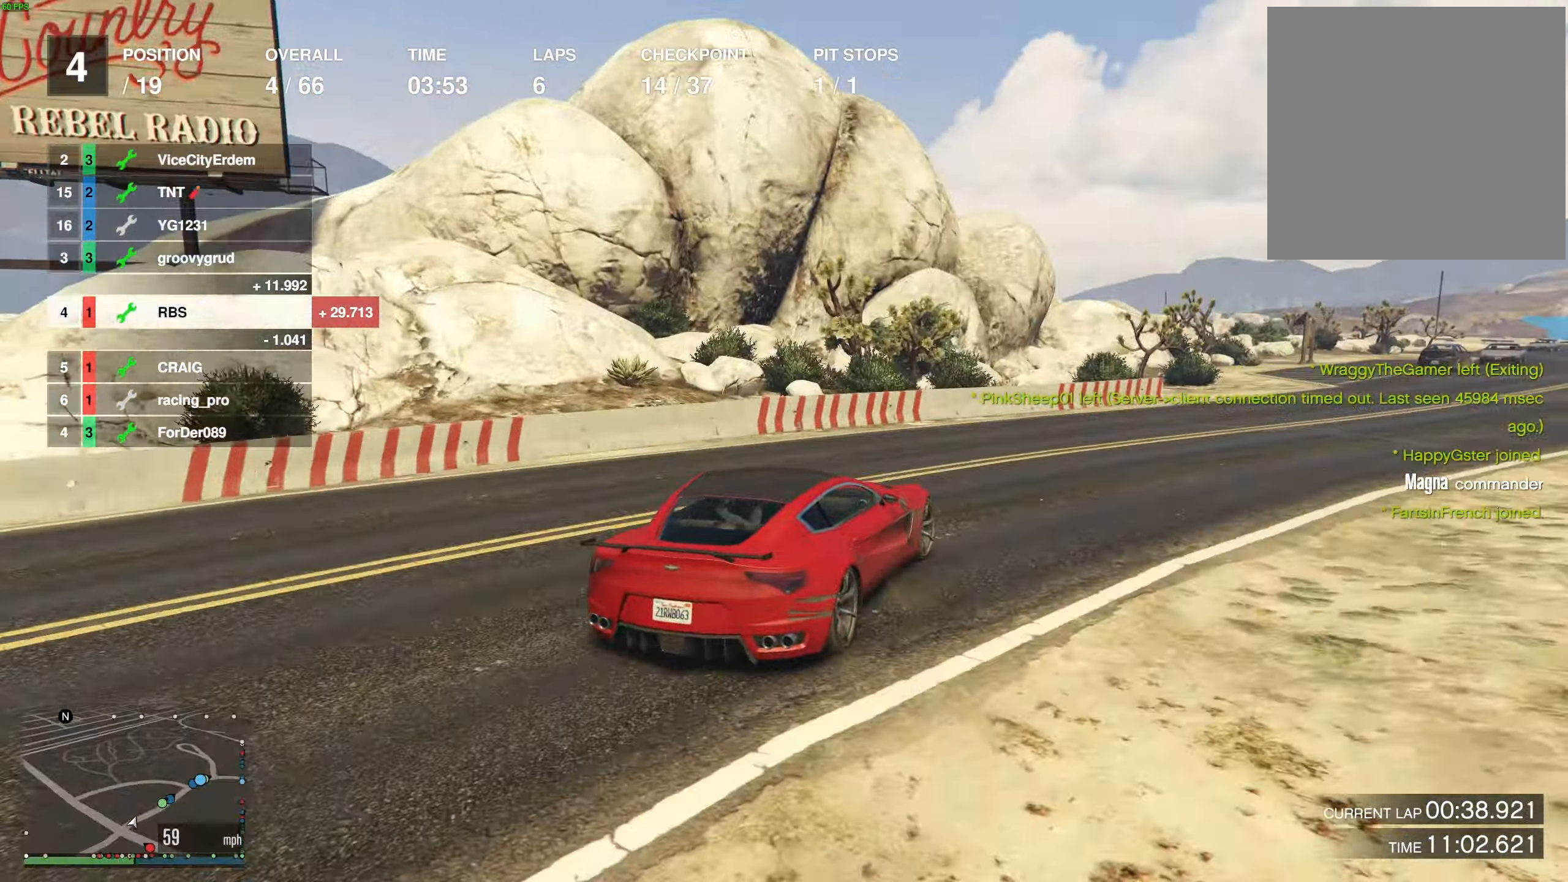
{"buttons": ["R2"], "left_stick": "center", "right_stick": "center", "events": [[17, "left_stick", "right"], [117, "left_stick", "center"], [233, "left_stick", "right"], [333, "left_stick", "center"]]}
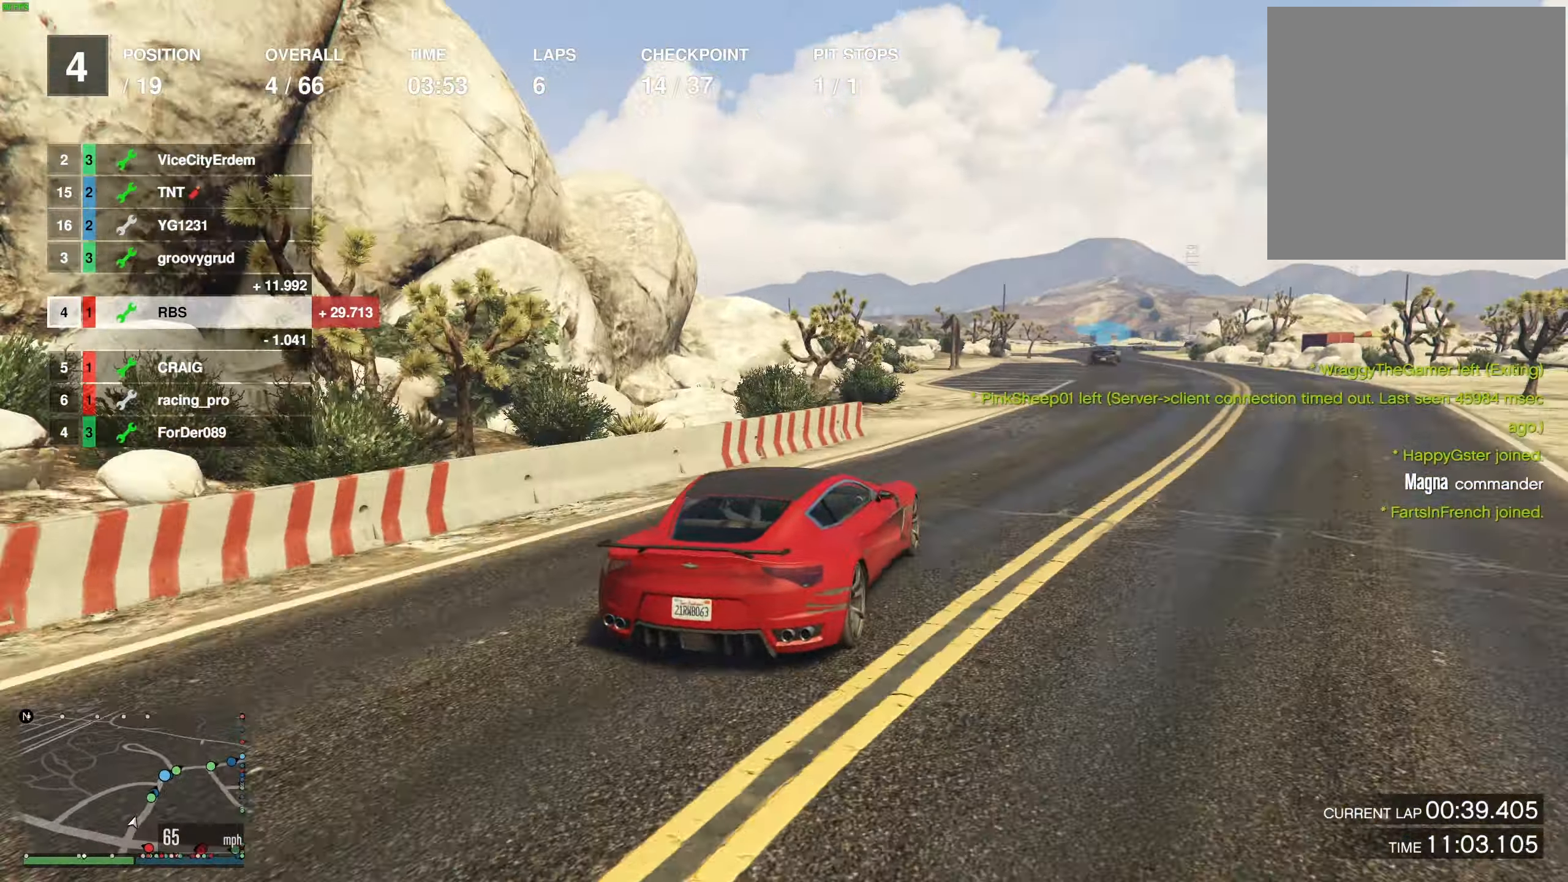
{"buttons": ["R2"], "left_stick": "center", "right_stick": "center", "events": [[133, "left_stick", "up-right"], [233, "left_stick", "center"]]}
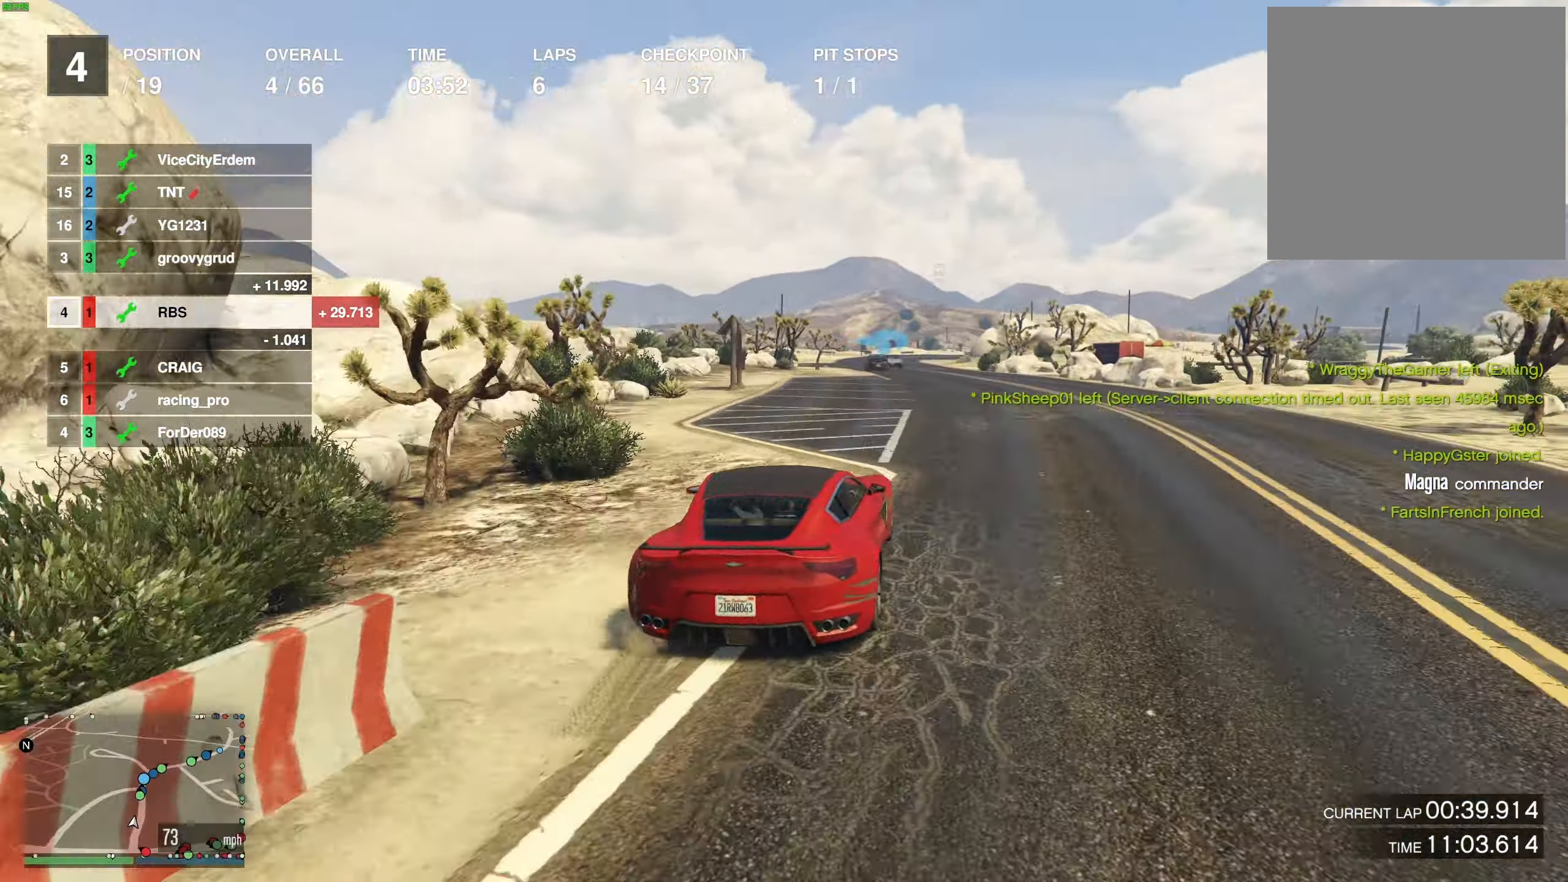
{"buttons": ["R2"], "left_stick": "center", "right_stick": "center", "events": []}